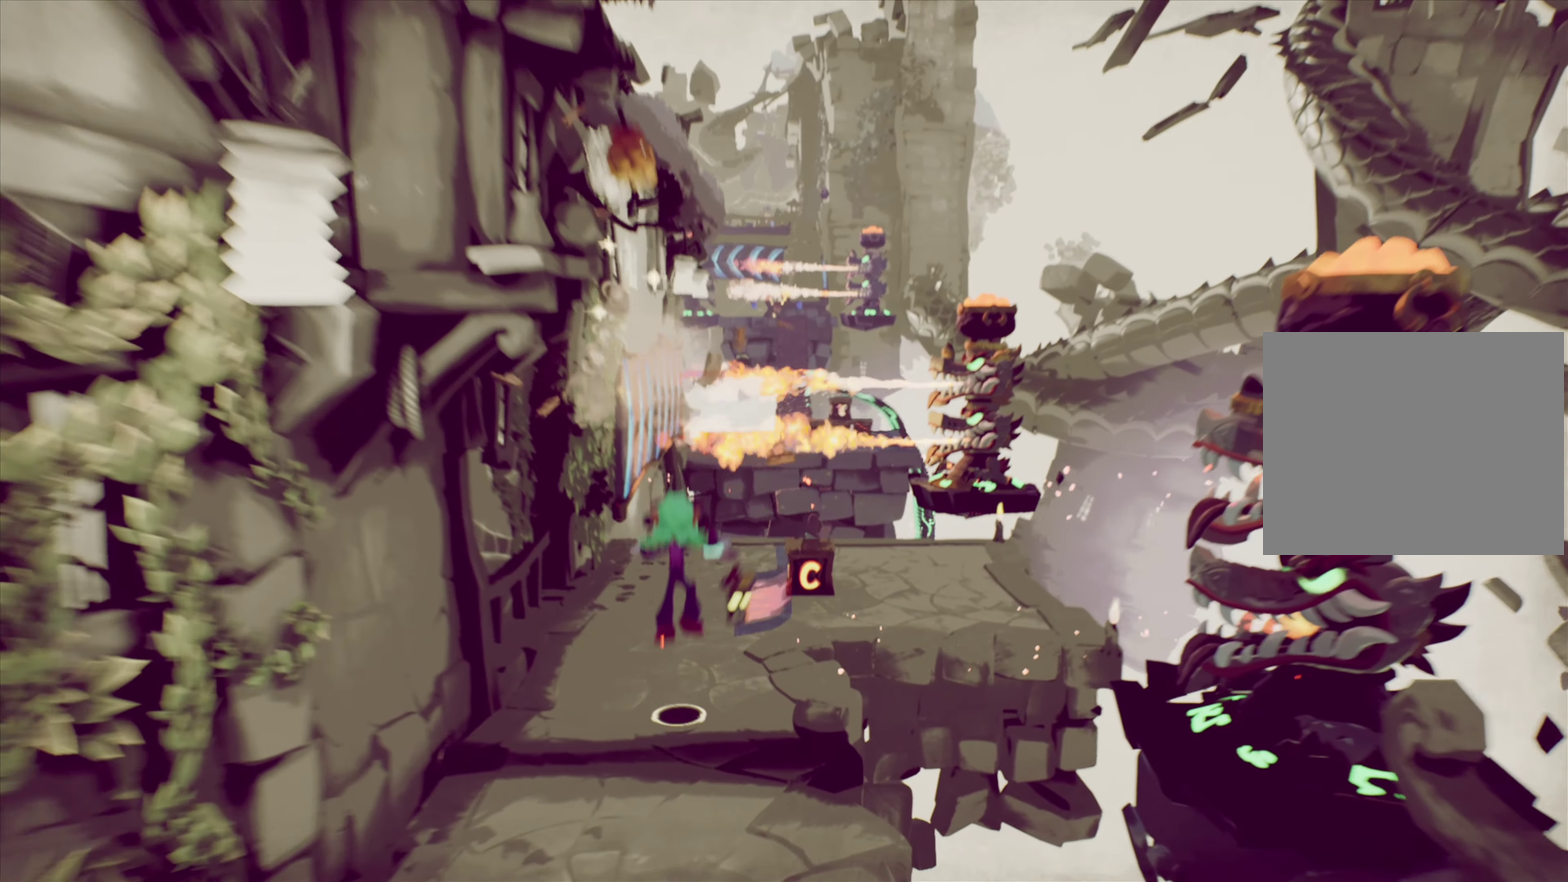
Gameplay with a controller (PlayStation layout); each line is a JSON object with the inputs held at the frame after it (dt_ms = milliseconds from this image to that frame). "events" lists button and stick changes between this image and that frame as [ms after this image, input, new state], when the widget could be followed in between. Not read: L1 L3 R1 R3 left_stick.
{"dt_ms": 267, "buttons": ["DPAD_UP"], "right_stick": "center", "events": []}
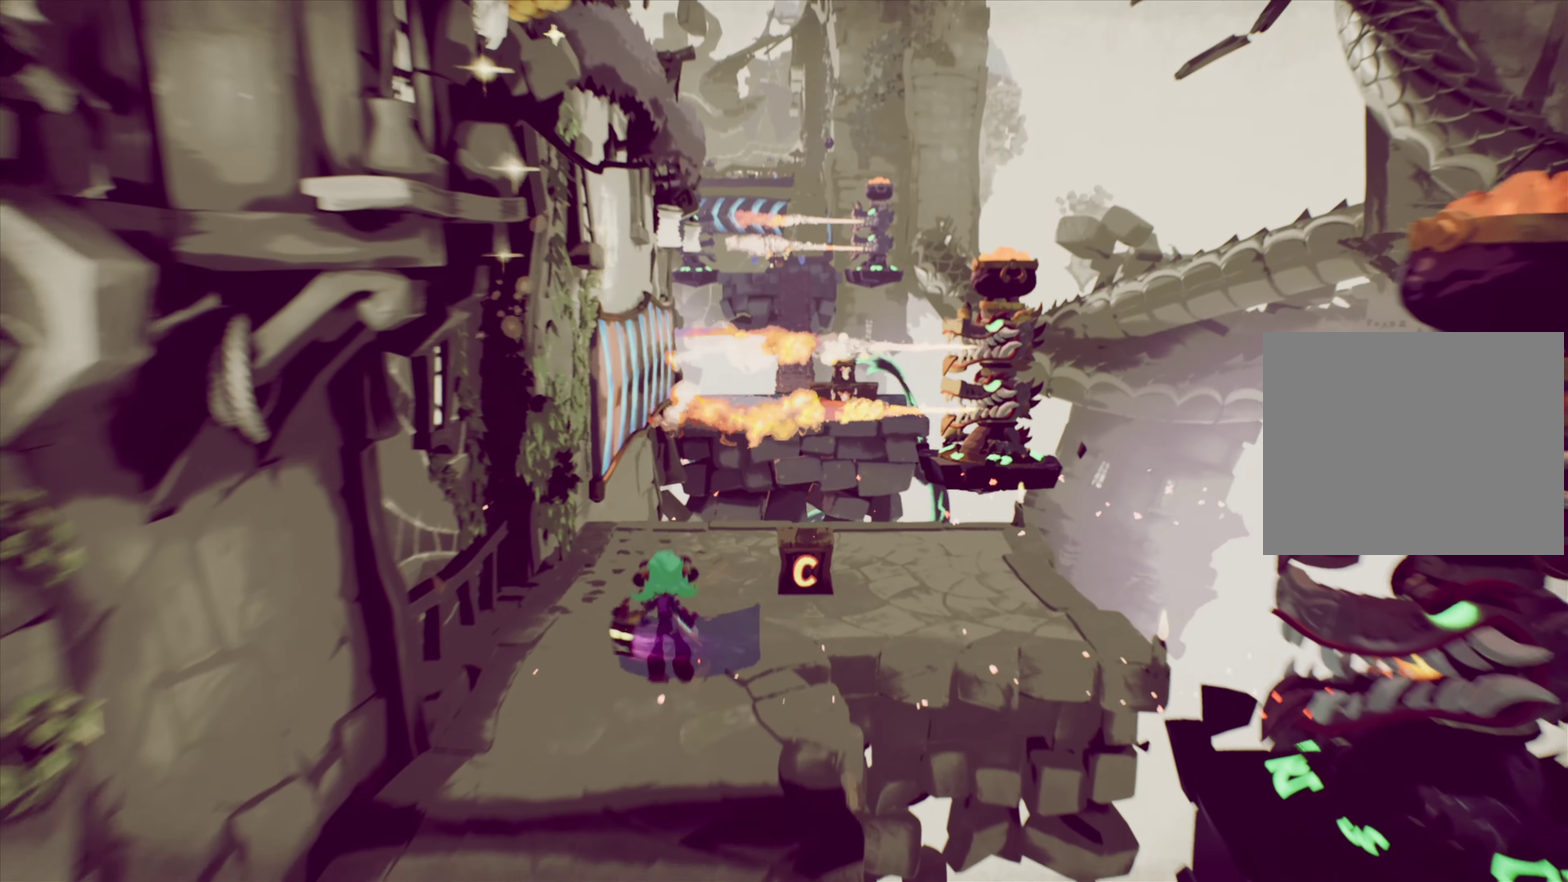
{"dt_ms": 634, "buttons": [], "right_stick": "center", "events": [[283, "DPAD_RIGHT", "down"], [383, "DPAD_UP", "up"], [400, "SQUARE", "down"], [467, "DPAD_UP", "down"], [550, "DPAD_RIGHT", "up"], [567, "SQUARE", "up"], [584, "DPAD_UP", "up"]]}
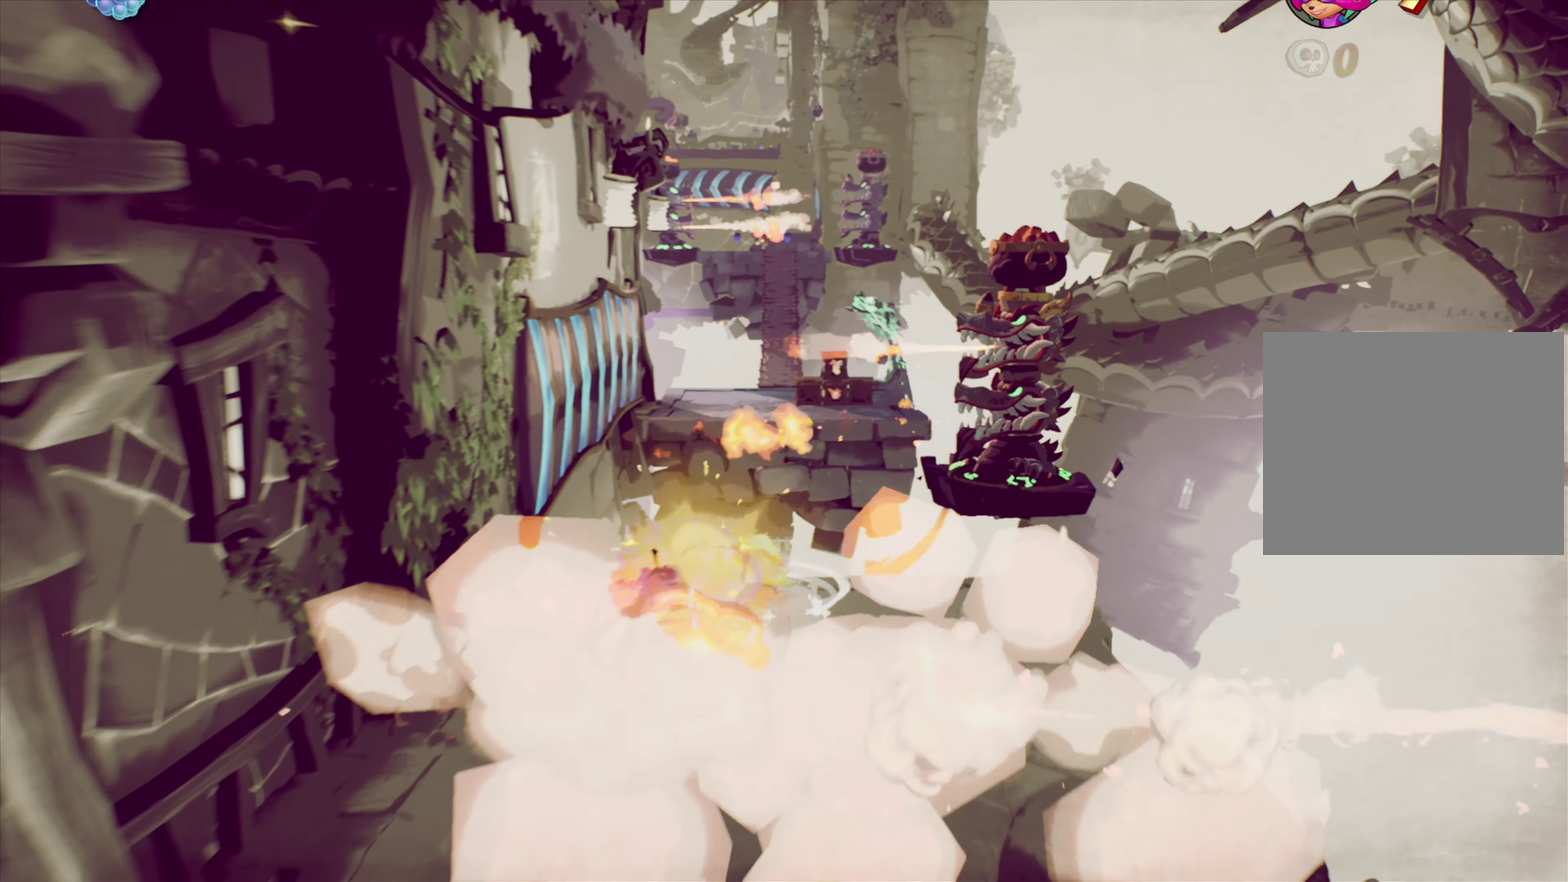
{"dt_ms": 367, "buttons": ["DPAD_UP", "DPAD_LEFT"], "right_stick": "center", "events": [[100, "DPAD_LEFT", "down"], [217, "DPAD_UP", "down"]]}
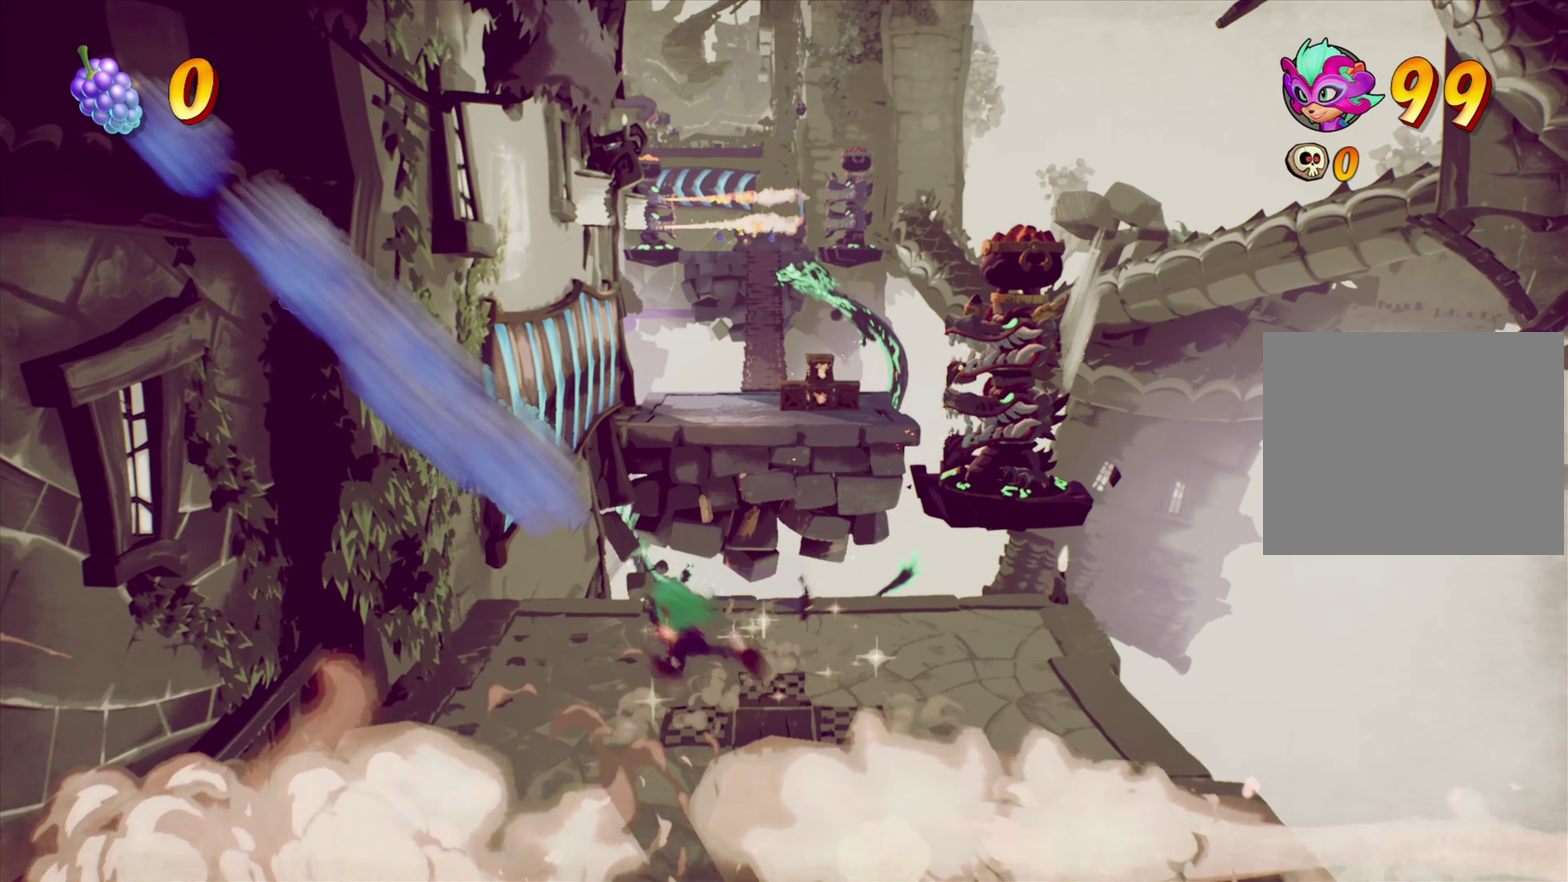
{"dt_ms": 534, "buttons": ["CROSS", "DPAD_UP", "DPAD_LEFT"], "right_stick": "center", "events": [[50, "DPAD_LEFT", "up"], [217, "DPAD_LEFT", "down"], [233, "CROSS", "down"]]}
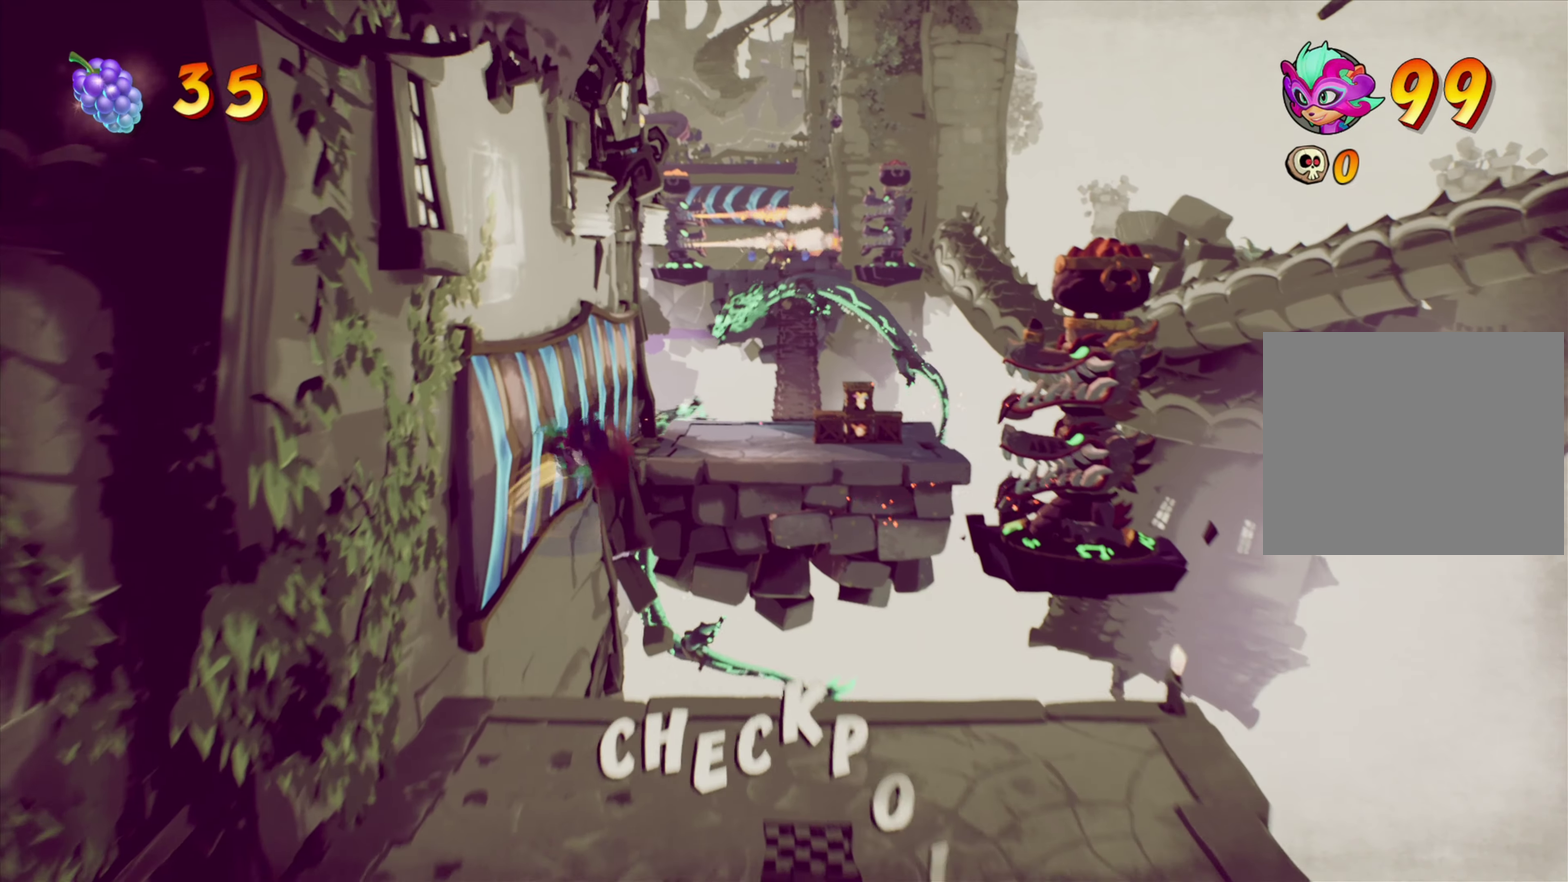
{"dt_ms": 467, "buttons": ["DPAD_UP"], "right_stick": "center", "events": [[166, "DPAD_LEFT", "up"], [200, "CROSS", "up"]]}
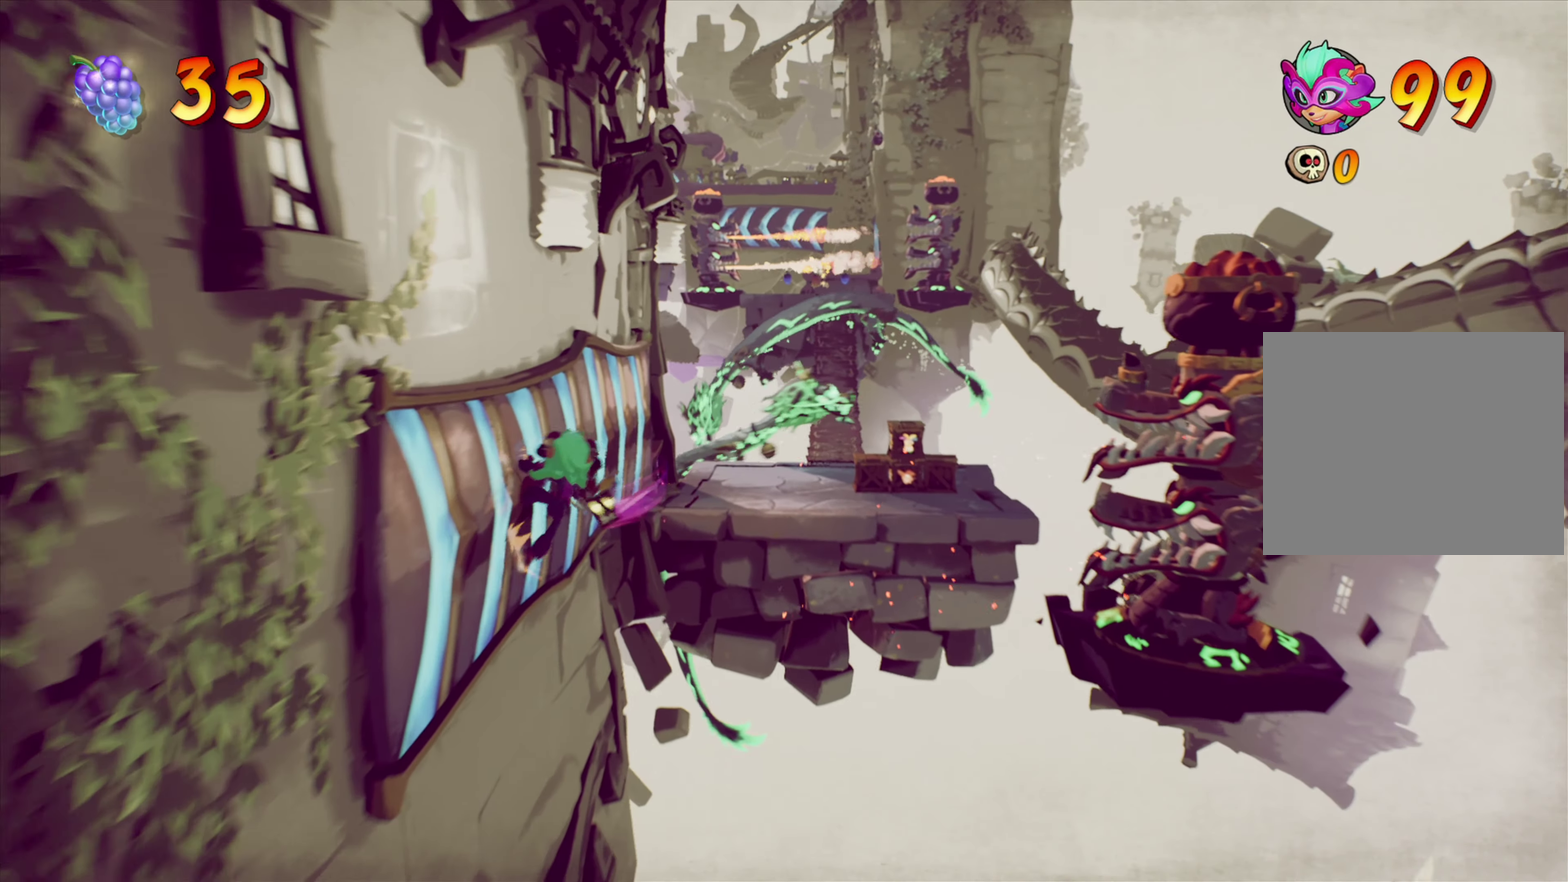
{"dt_ms": 434, "buttons": ["DPAD_UP"], "right_stick": "center", "events": []}
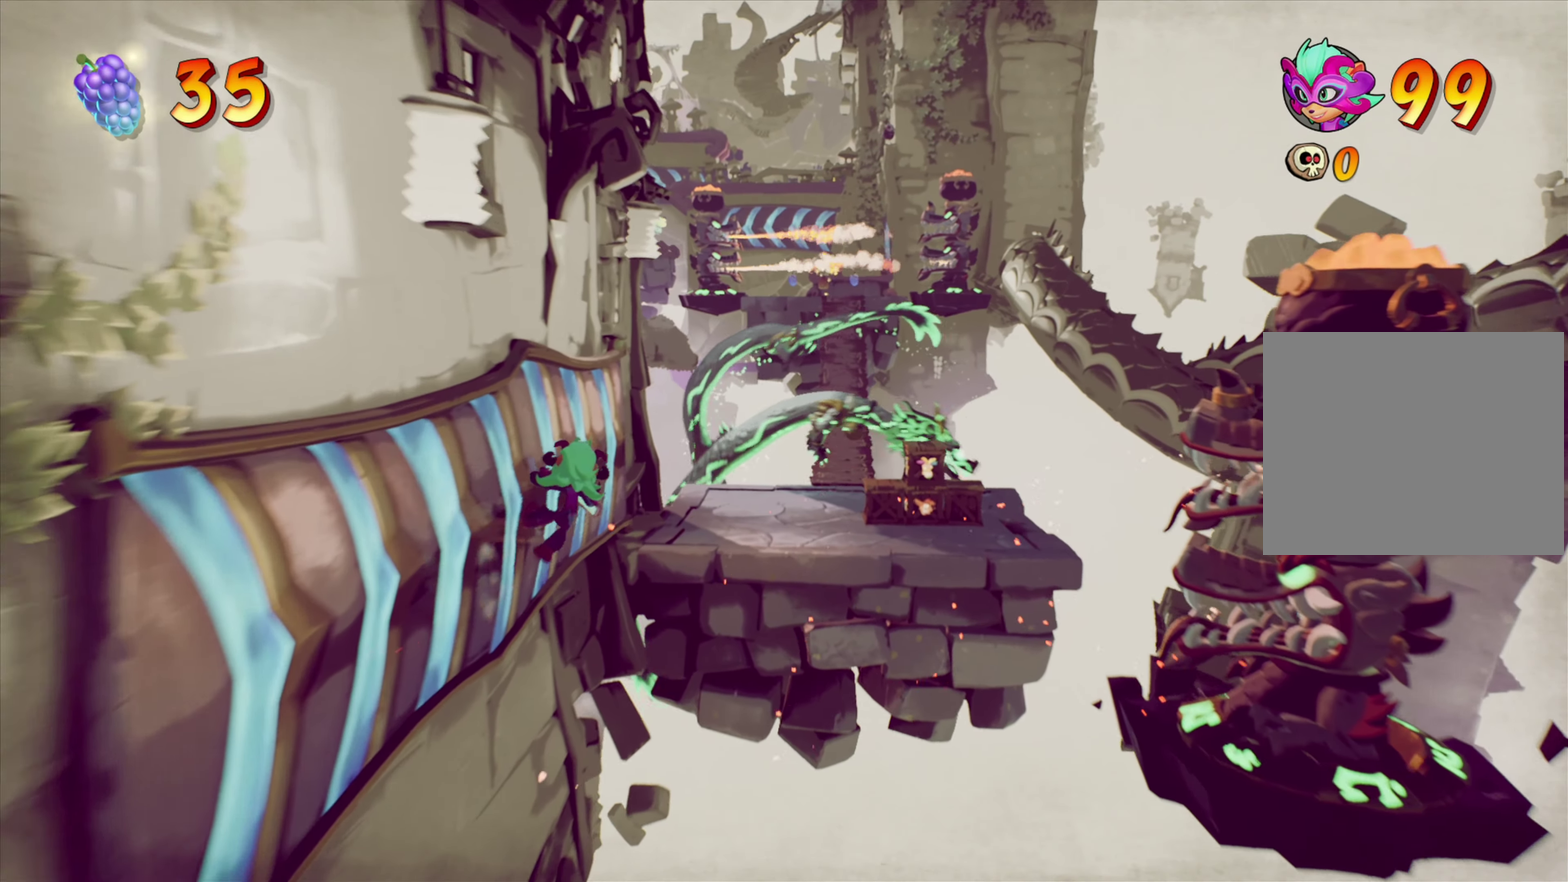
{"dt_ms": 567, "buttons": ["CROSS", "DPAD_UP"], "right_stick": "center", "events": [[483, "CROSS", "down"]]}
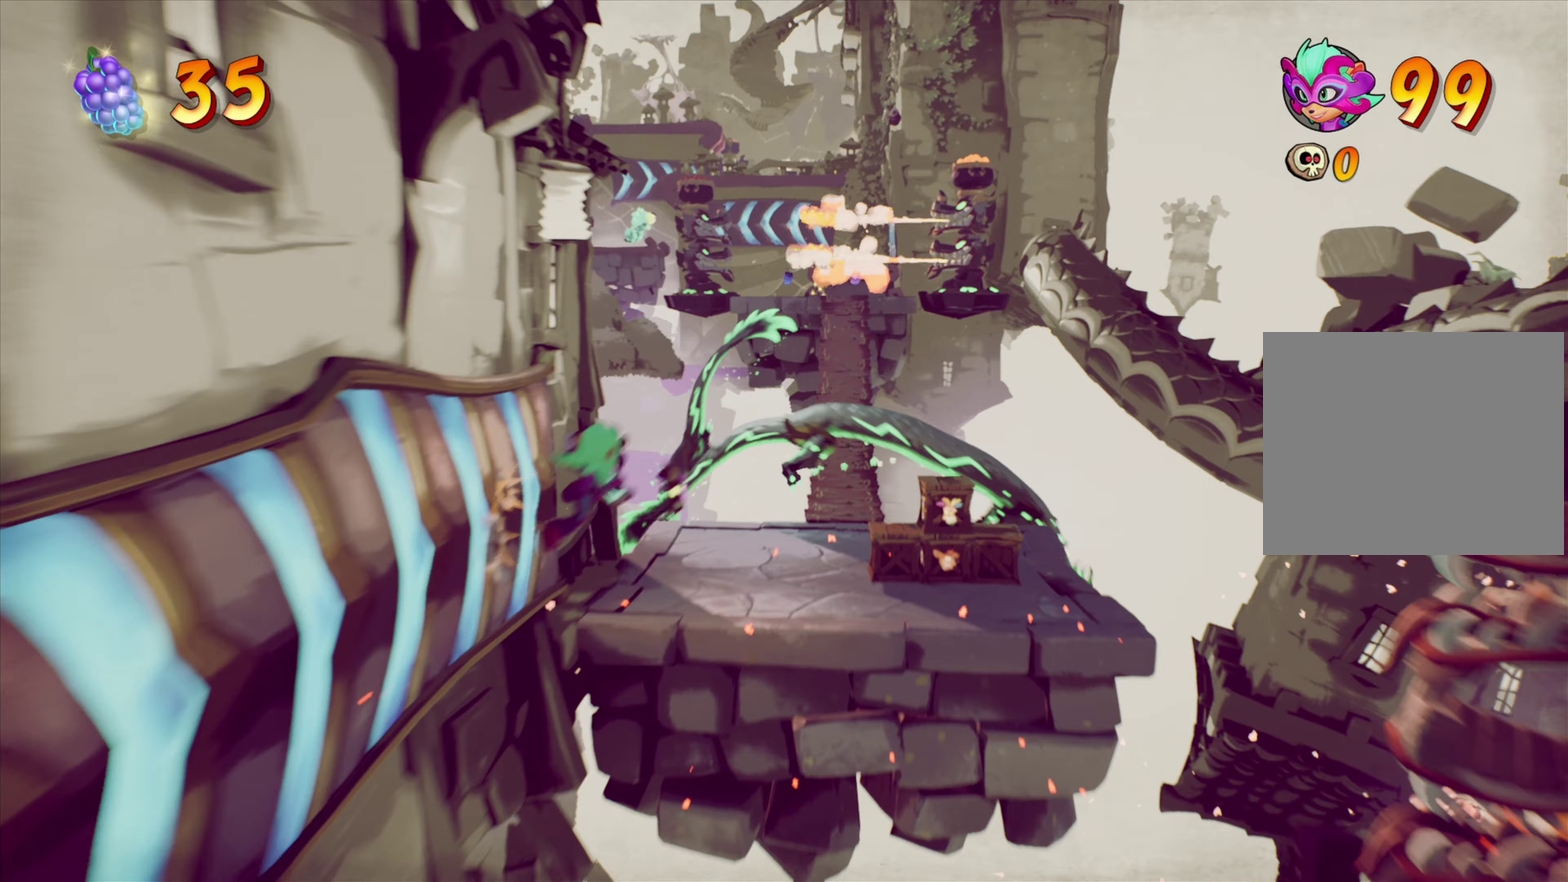
{"dt_ms": 317, "buttons": [], "right_stick": "center", "events": [[83, "CROSS", "up"], [267, "DPAD_UP", "up"]]}
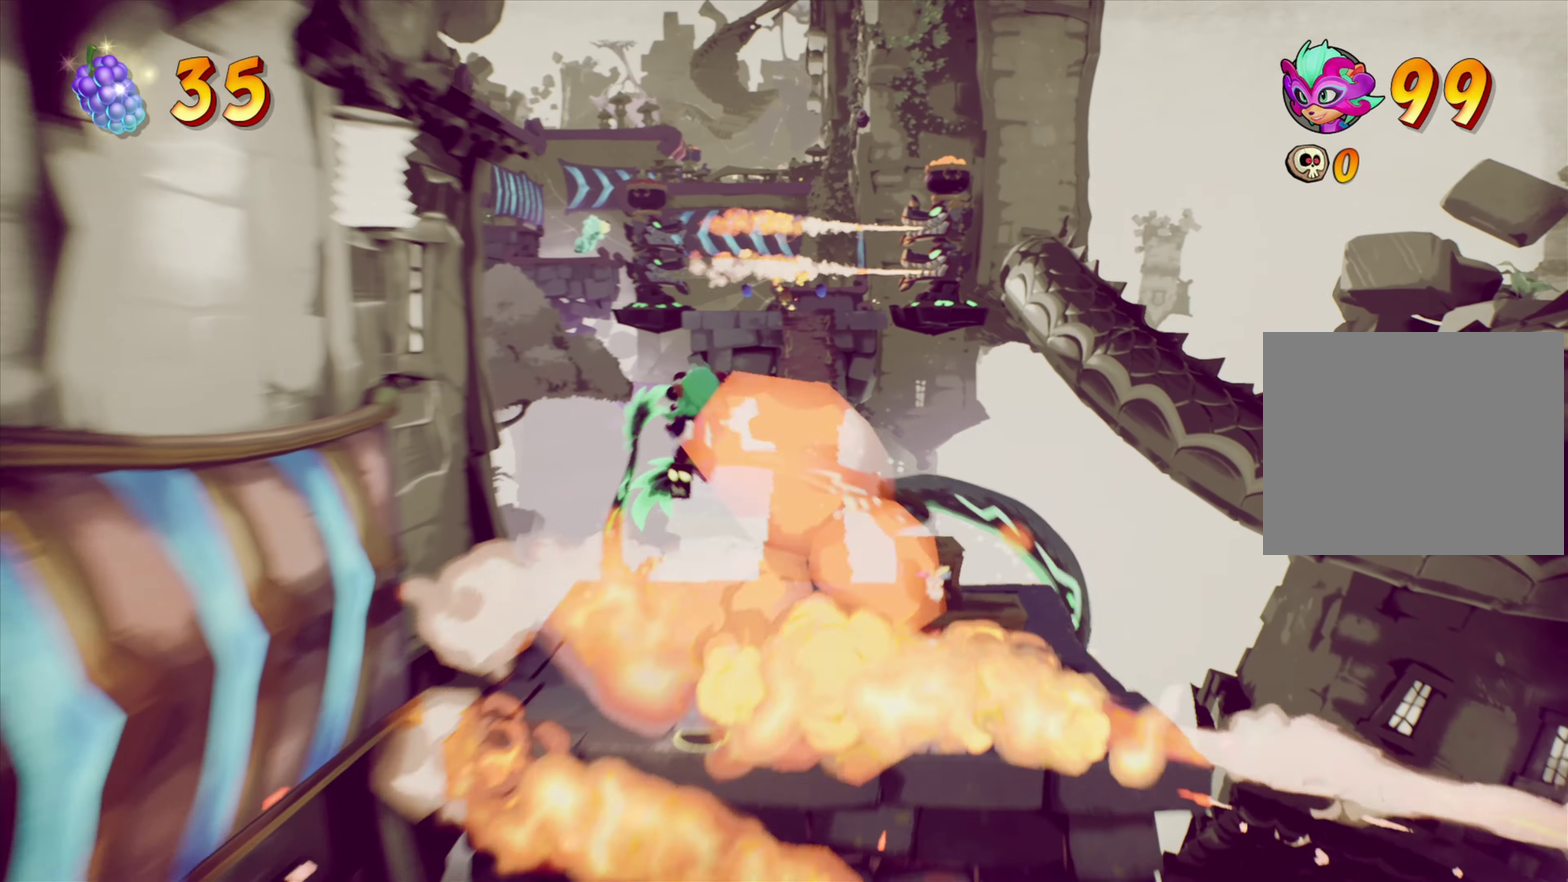
{"dt_ms": 901, "buttons": ["SQUARE", "DPAD_DOWN", "DPAD_RIGHT"], "right_stick": "center", "events": [[684, "DPAD_RIGHT", "down"], [784, "SQUARE", "down"], [801, "DPAD_DOWN", "down"]]}
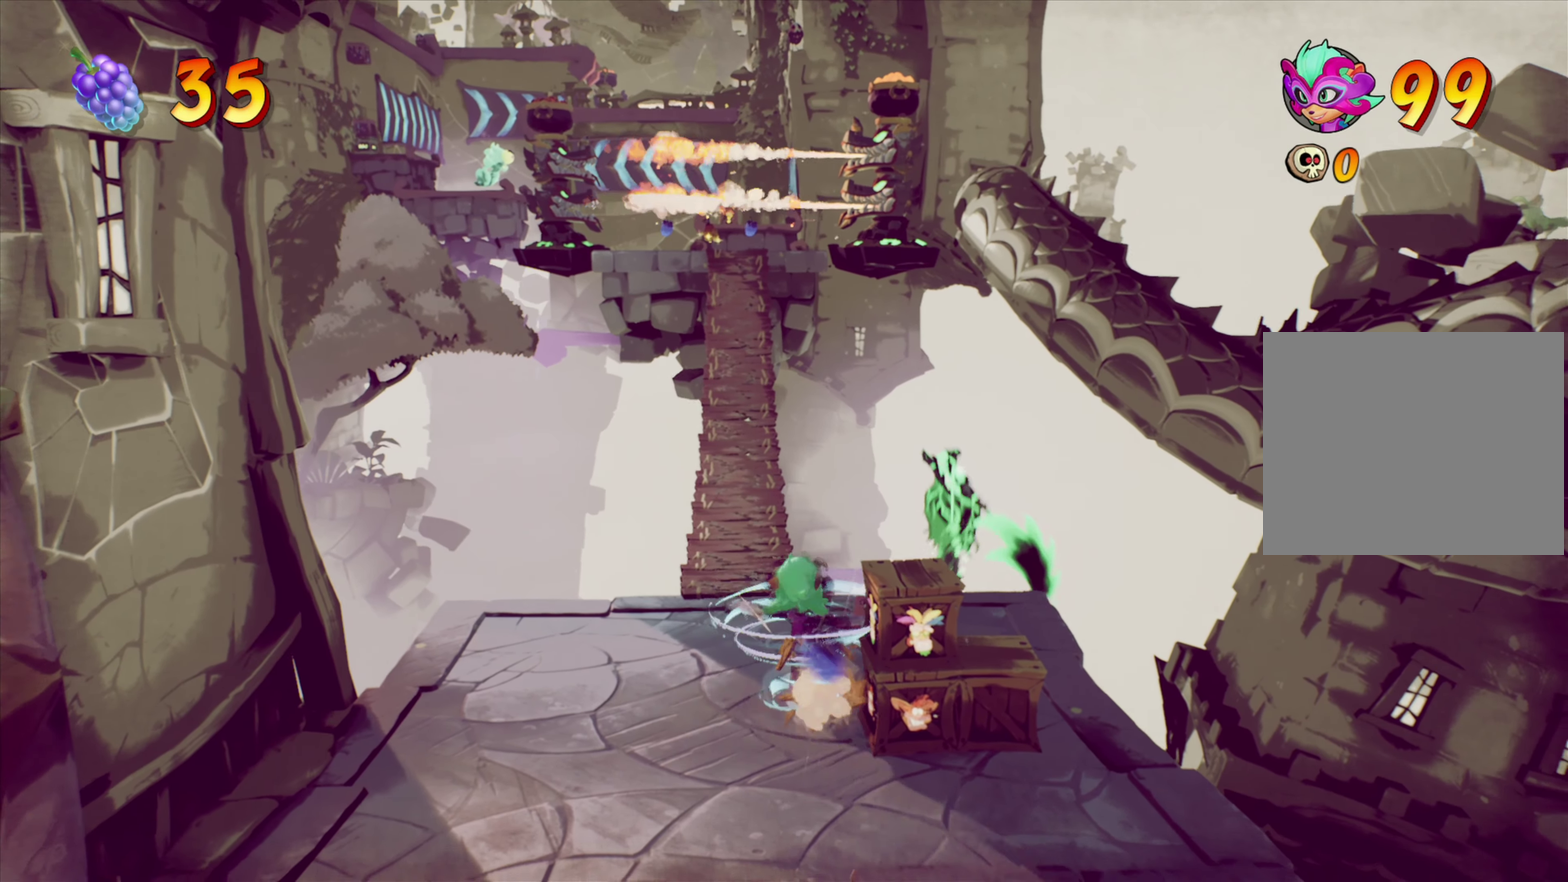
{"dt_ms": 284, "buttons": ["DPAD_UP", "DPAD_LEFT"], "right_stick": "center", "events": [[67, "DPAD_RIGHT", "up"], [83, "DPAD_LEFT", "down"], [83, "SQUARE", "up"], [133, "DPAD_DOWN", "up"], [217, "DPAD_UP", "down"]]}
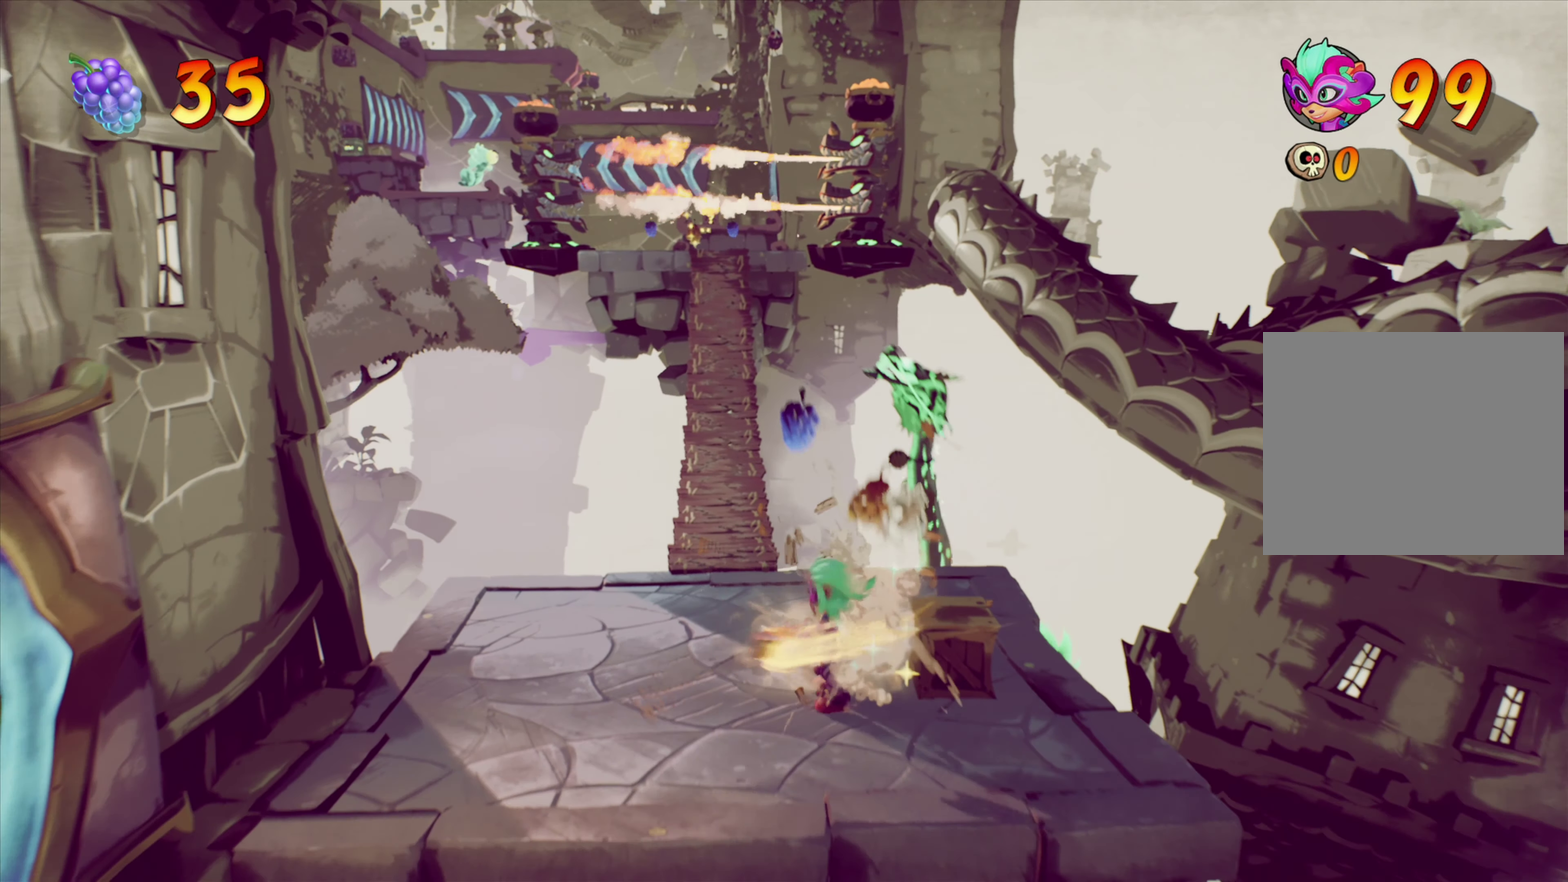
{"dt_ms": 617, "buttons": ["SQUARE", "DPAD_RIGHT"], "right_stick": "center", "events": [[116, "DPAD_LEFT", "up"], [166, "DPAD_UP", "up"], [266, "DPAD_RIGHT", "down"], [550, "SQUARE", "down"]]}
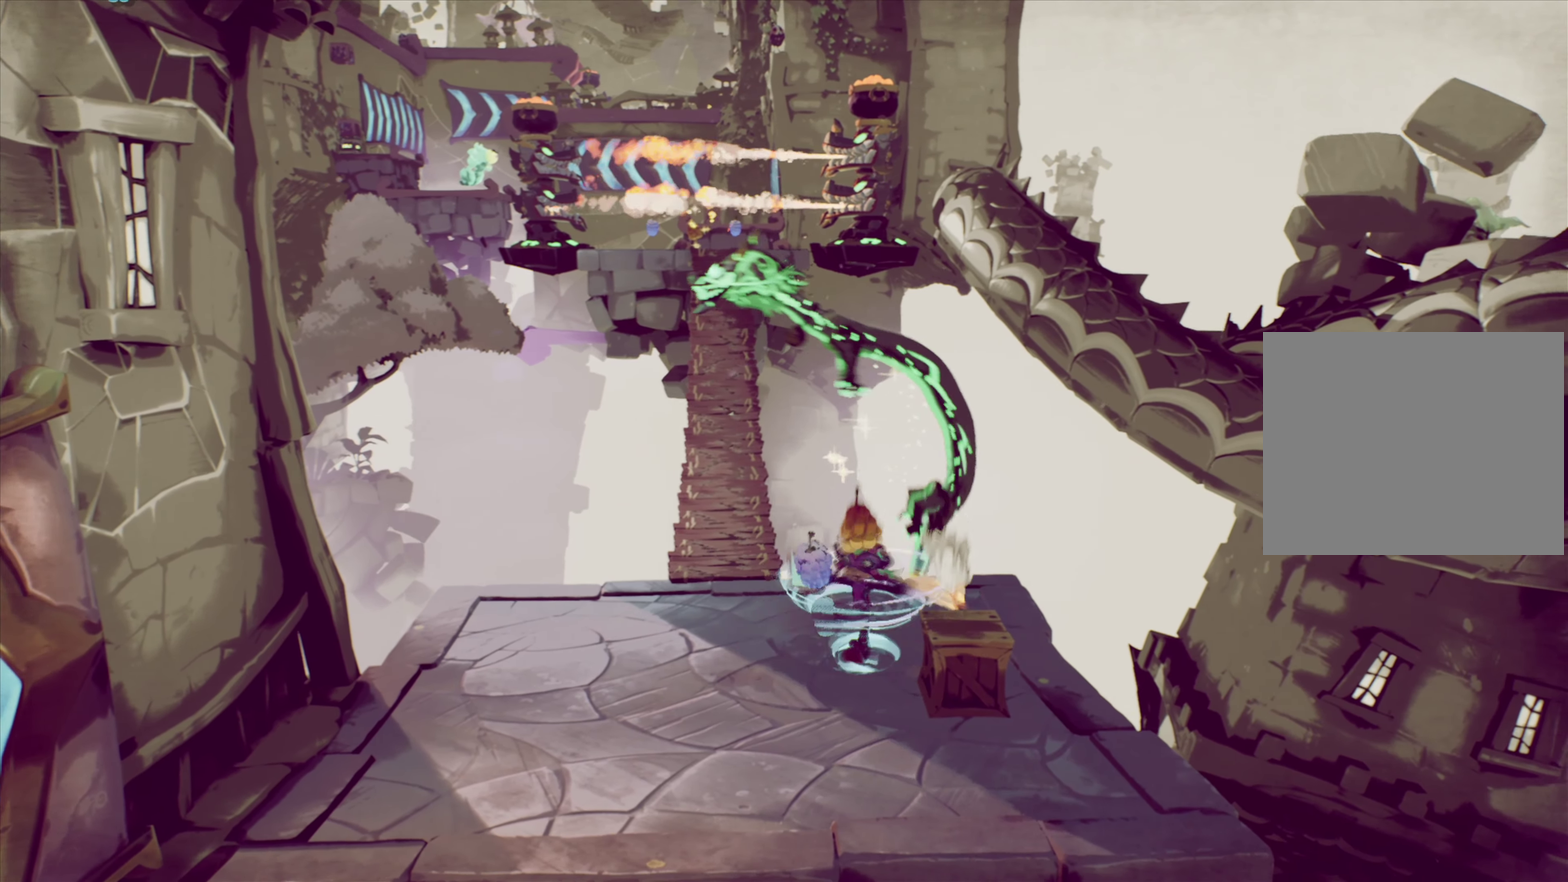
{"dt_ms": 384, "buttons": ["DPAD_LEFT"], "right_stick": "center", "events": [[67, "DPAD_LEFT", "down"], [67, "DPAD_RIGHT", "up"], [83, "SQUARE", "up"]]}
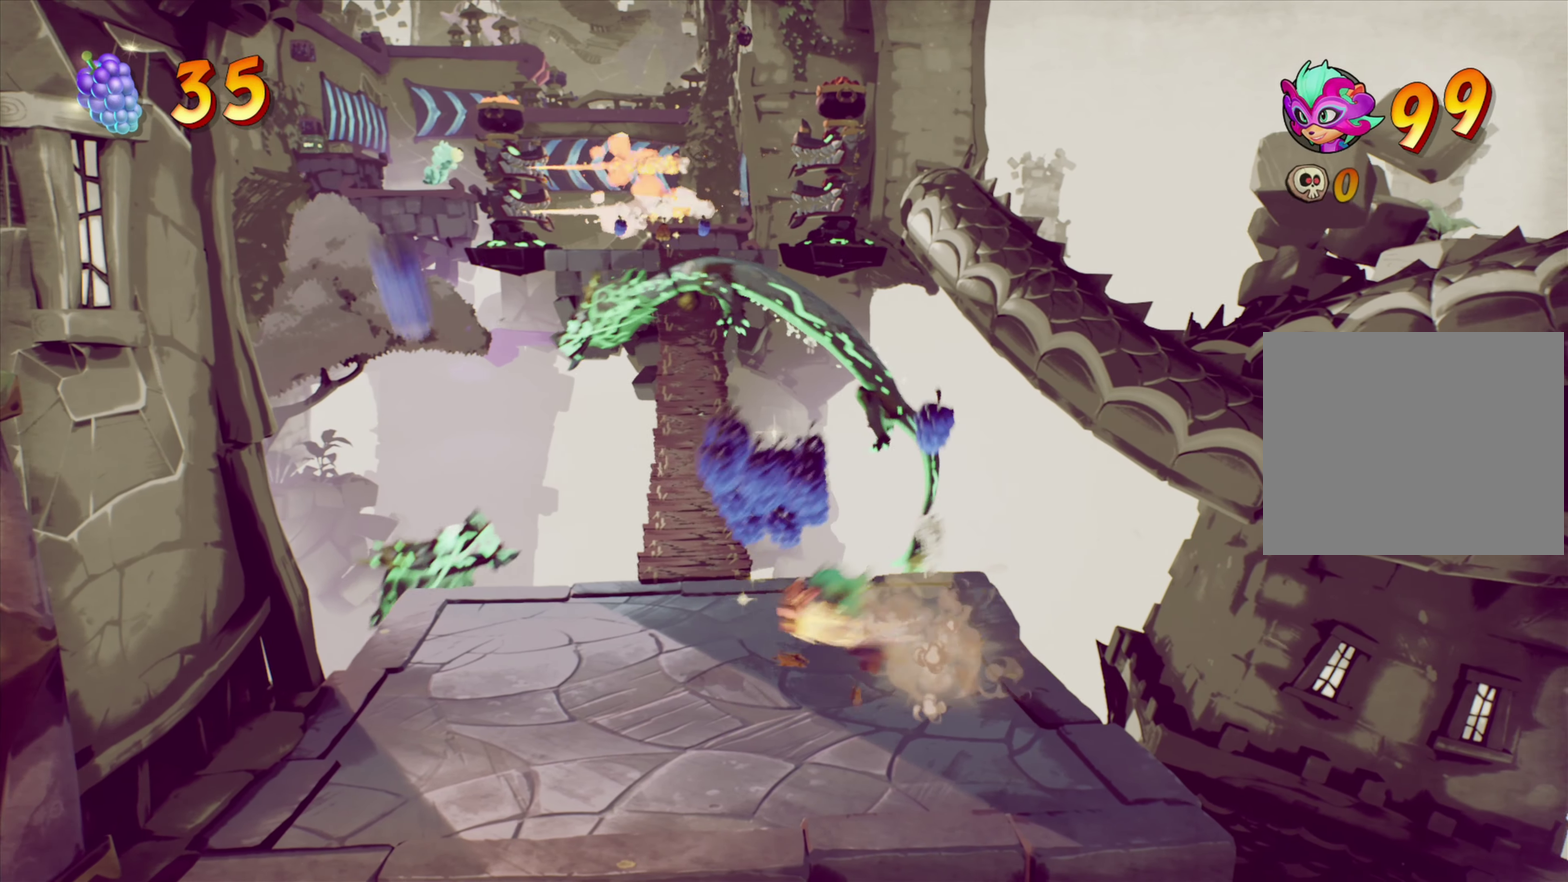
{"dt_ms": 517, "buttons": [], "right_stick": "center", "events": [[16, "DPAD_LEFT", "up"], [200, "DPAD_LEFT", "down"], [367, "DPAD_UP", "down"], [383, "DPAD_LEFT", "up"], [417, "DPAD_UP", "up"]]}
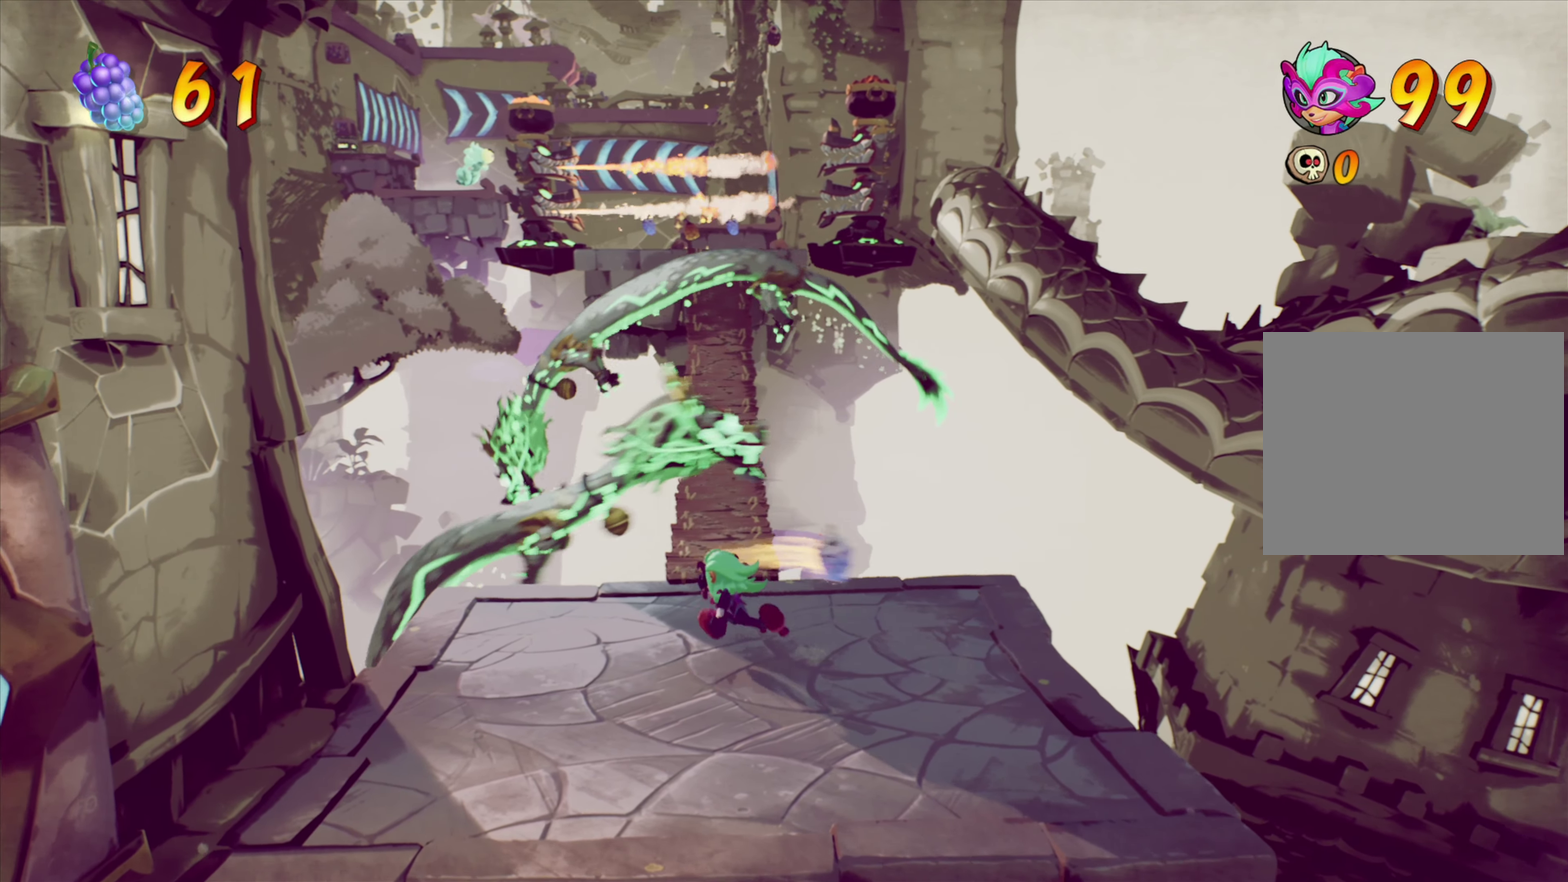
{"dt_ms": 484, "buttons": [], "right_stick": "center", "events": [[150, "DPAD_LEFT", "down"], [217, "DPAD_LEFT", "up"], [317, "DPAD_UP", "down"], [484, "DPAD_UP", "up"]]}
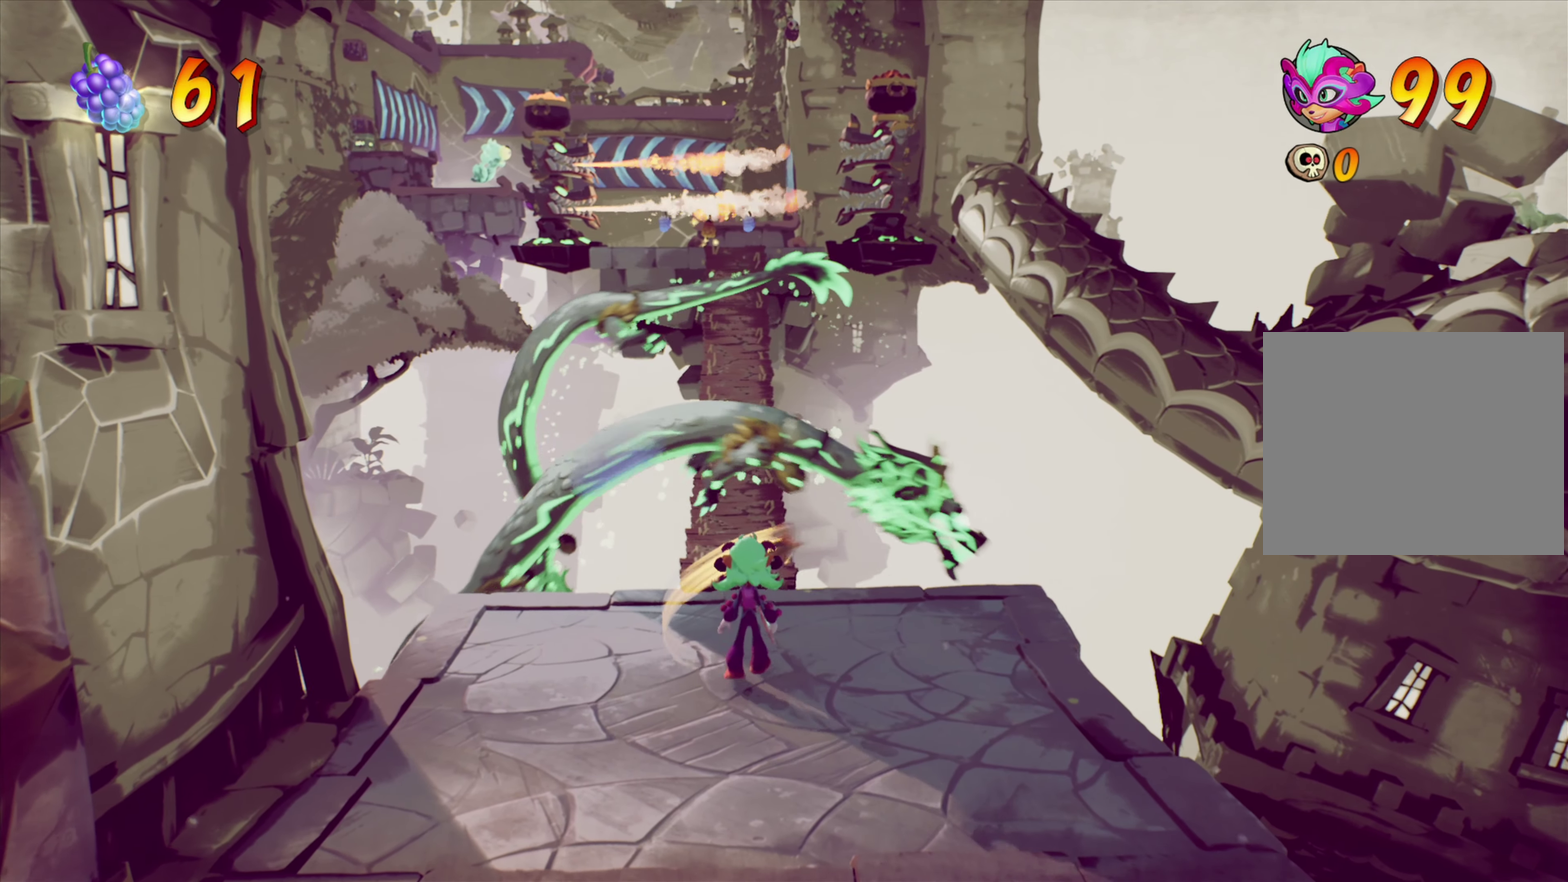
{"dt_ms": 417, "buttons": [], "right_stick": "center", "events": [[116, "DPAD_LEFT", "down"], [183, "DPAD_LEFT", "up"], [300, "DPAD_UP", "down"], [400, "DPAD_UP", "up"]]}
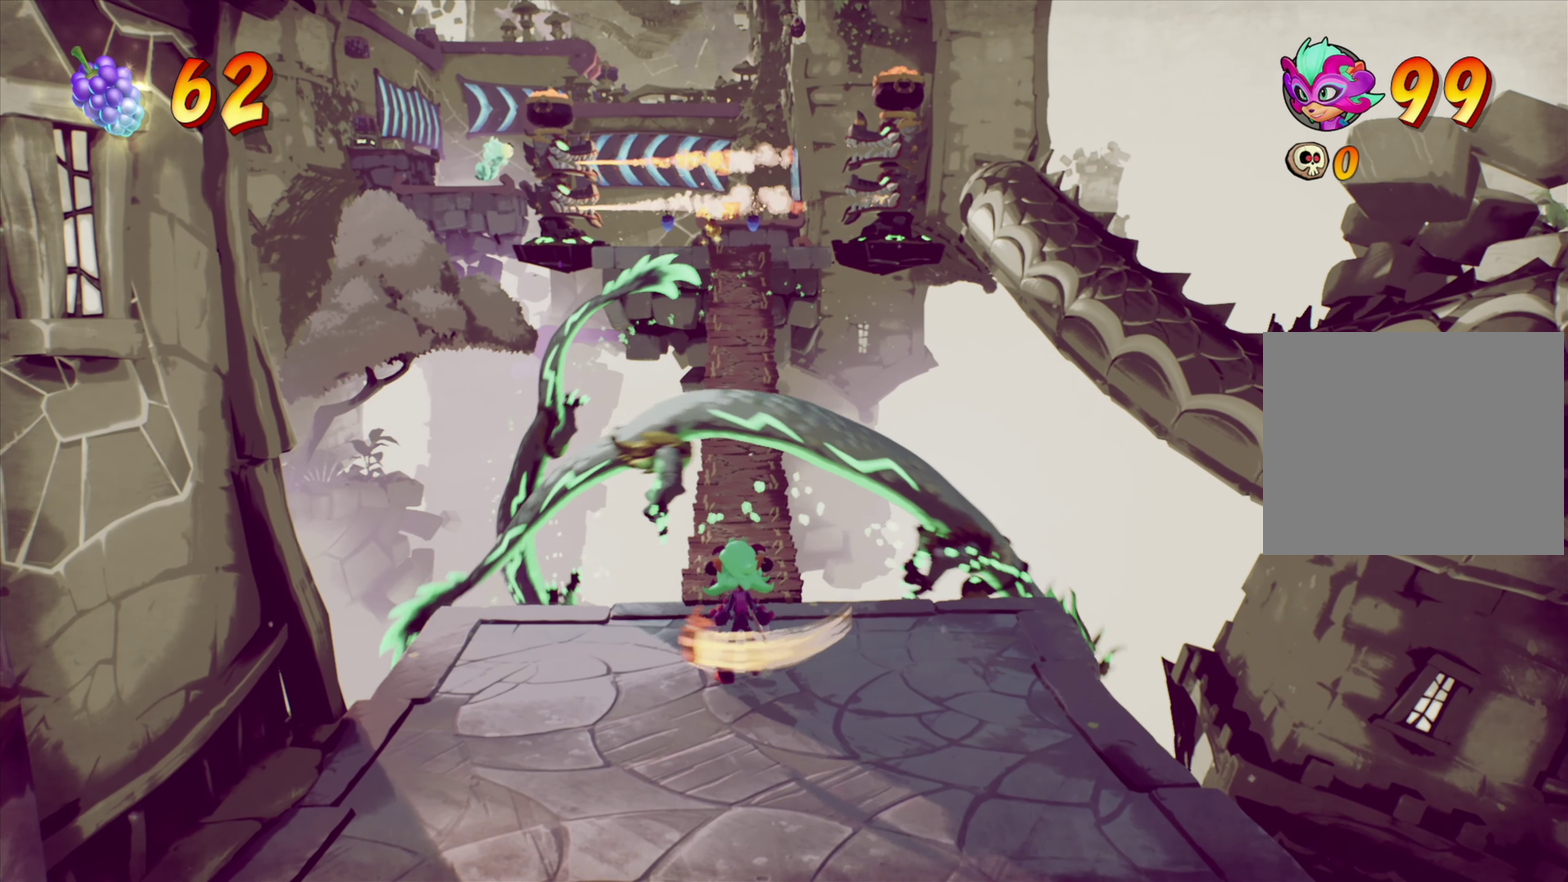
{"dt_ms": 584, "buttons": ["DPAD_UP"], "right_stick": "center", "events": [[417, "DPAD_UP", "down"]]}
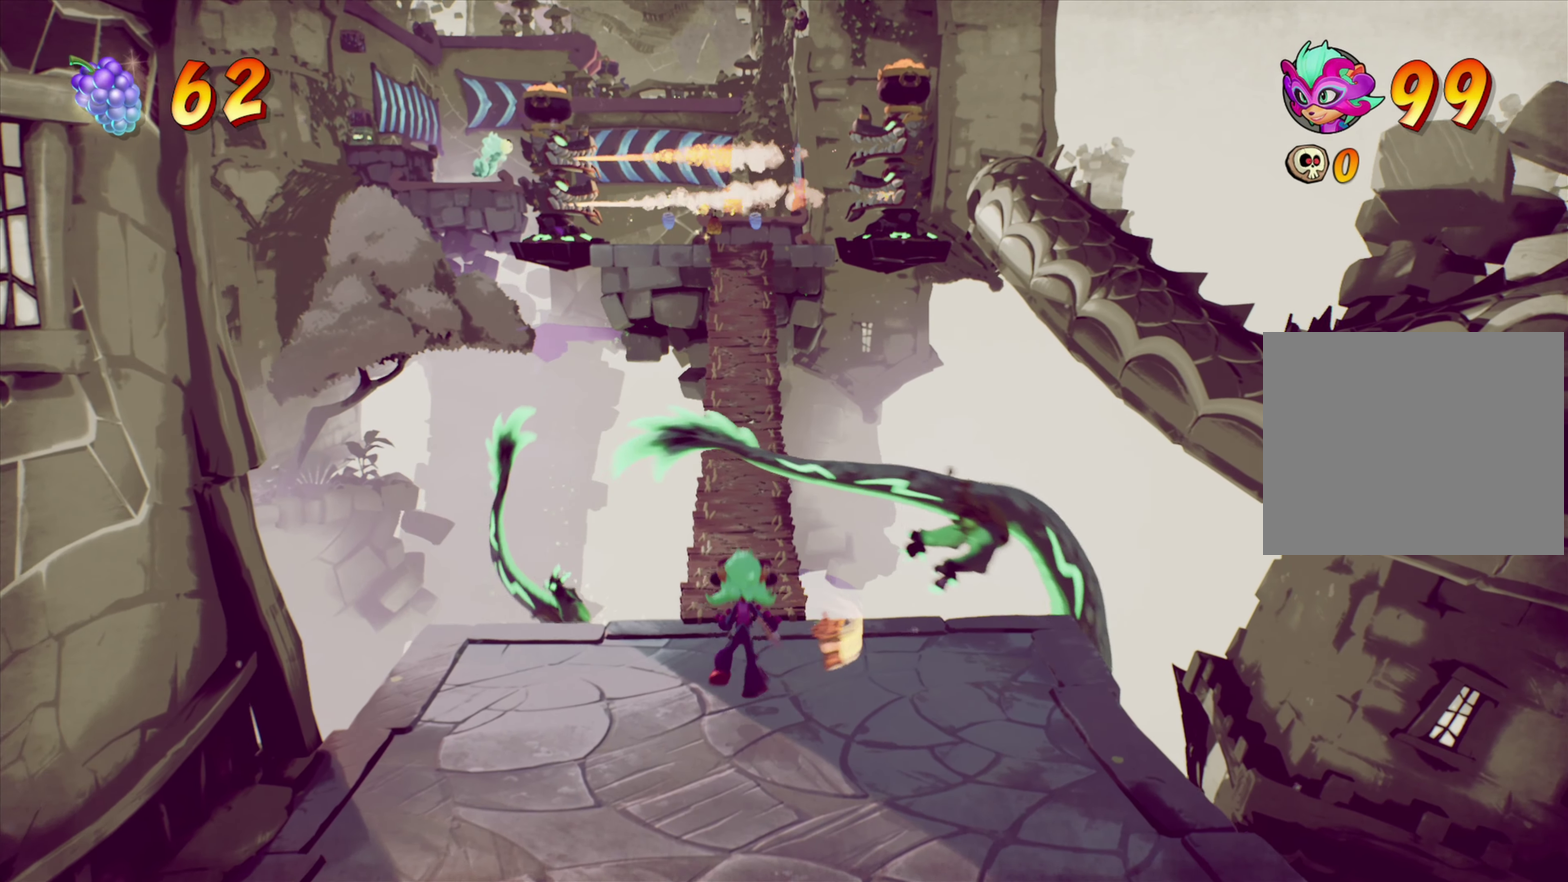
{"dt_ms": 417, "buttons": ["CROSS", "DPAD_UP"], "right_stick": "center", "events": [[200, "CROSS", "down"], [283, "DPAD_LEFT", "down"], [333, "DPAD_LEFT", "up"]]}
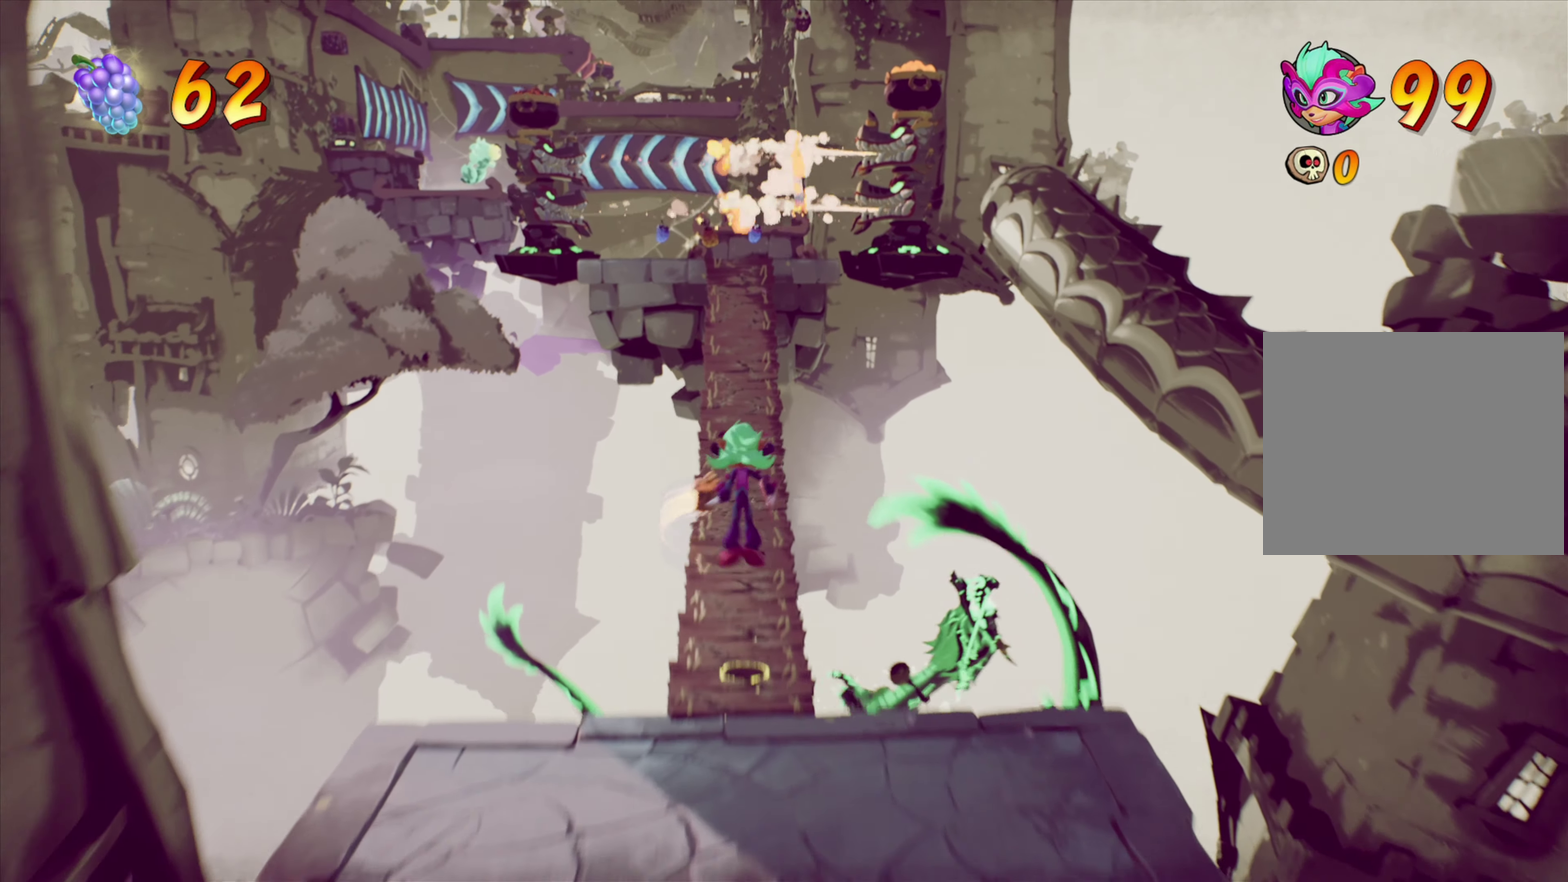
{"dt_ms": 584, "buttons": ["DPAD_UP", "DPAD_LEFT"], "right_stick": "center", "events": [[267, "CROSS", "up"], [584, "DPAD_LEFT", "down"]]}
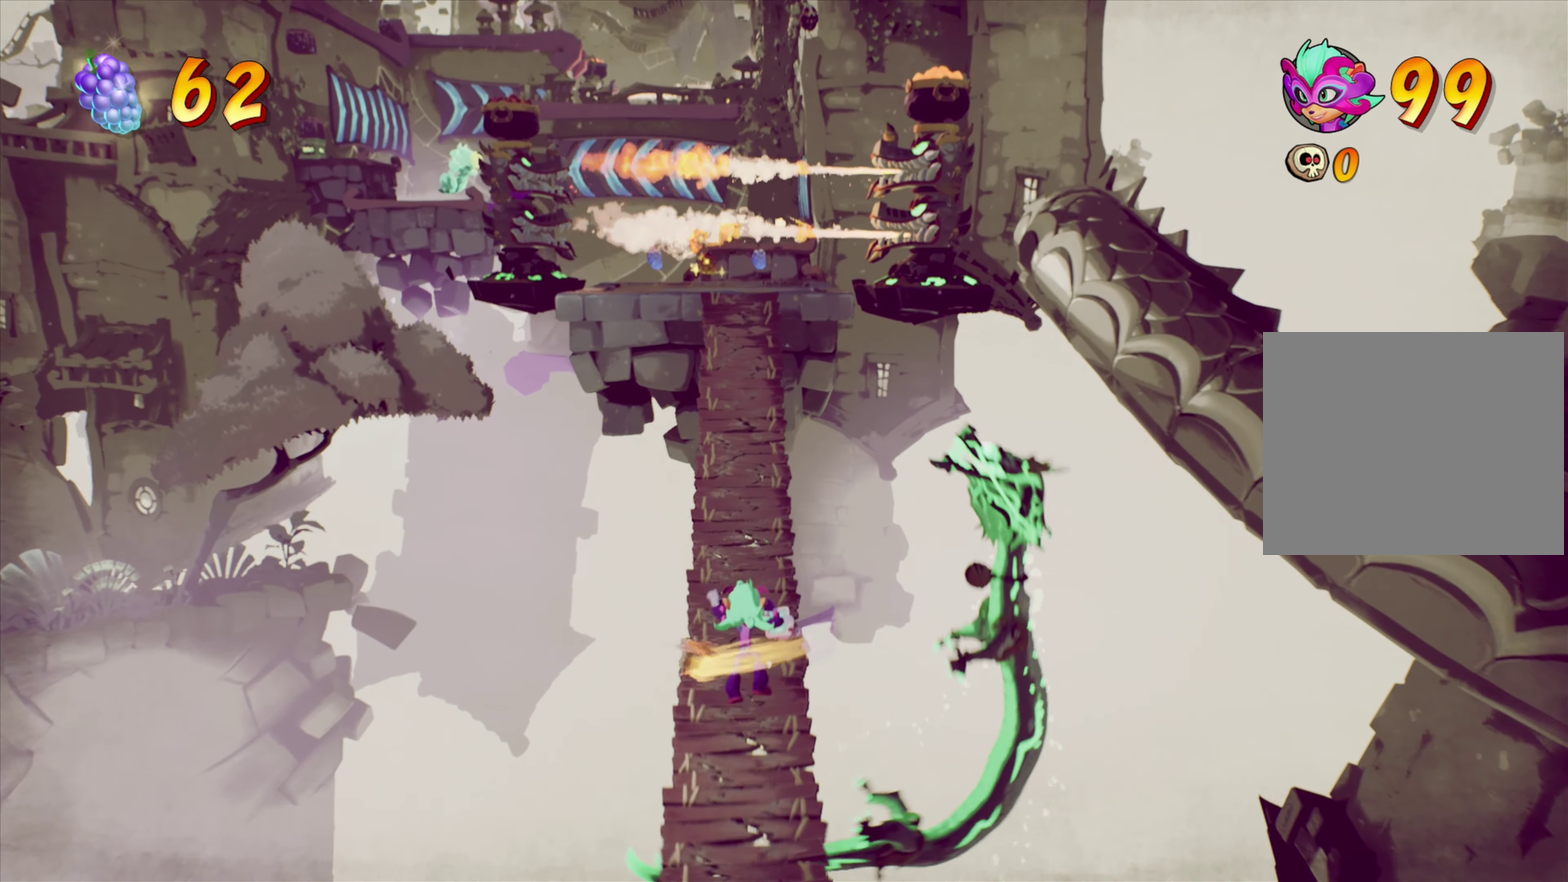
{"dt_ms": 317, "buttons": ["DPAD_UP"], "right_stick": "center", "events": [[50, "DPAD_LEFT", "up"]]}
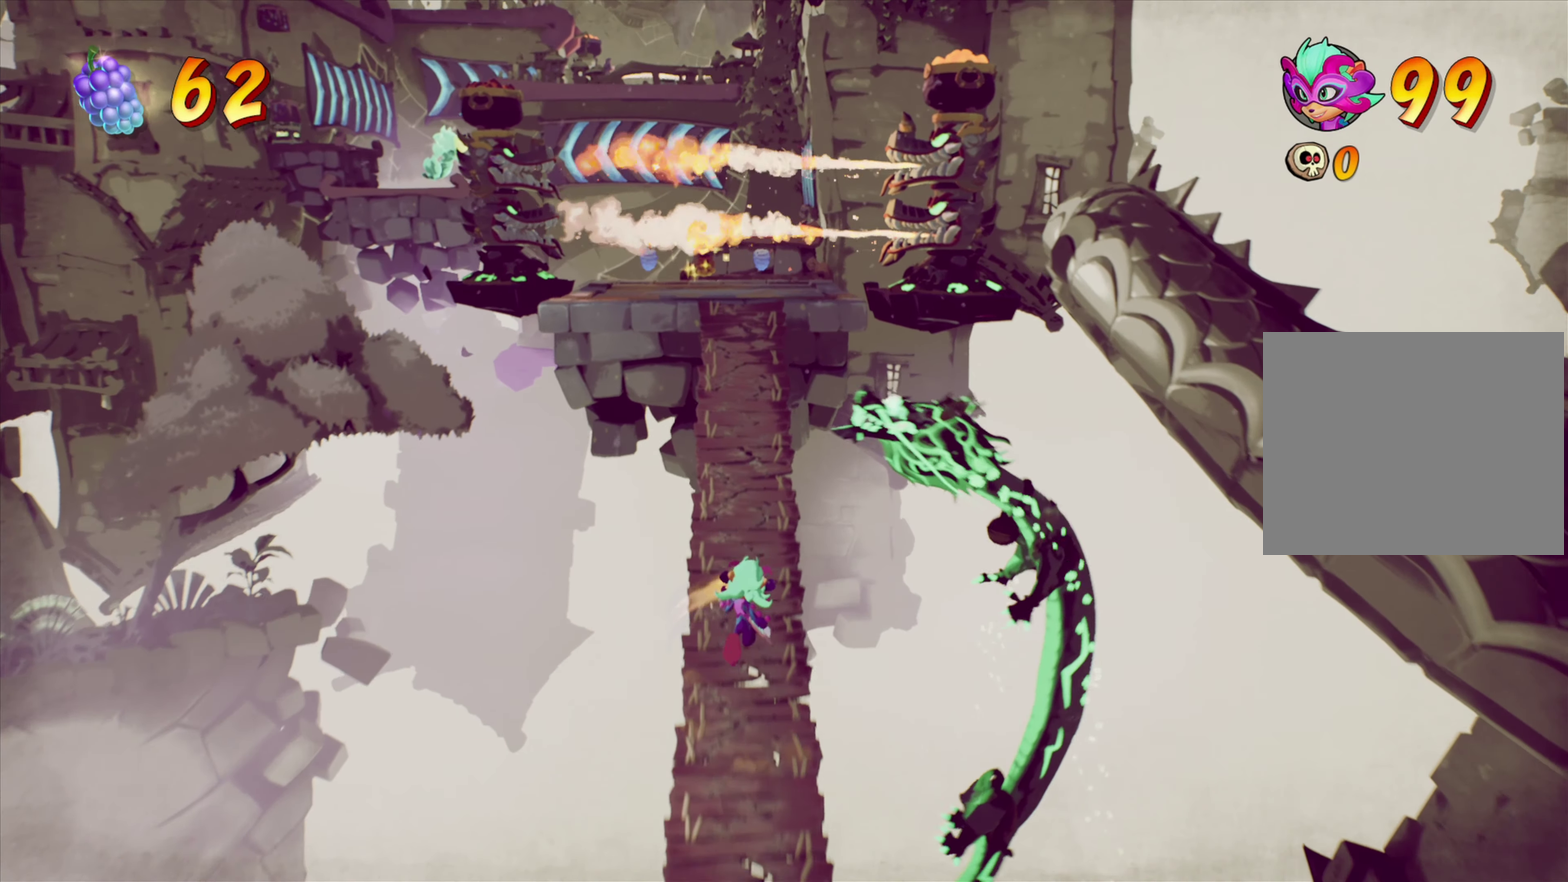
{"dt_ms": 901, "buttons": [], "right_stick": "center", "events": [[66, "DPAD_UP", "up"], [600, "CROSS", "down"], [834, "CROSS", "up"]]}
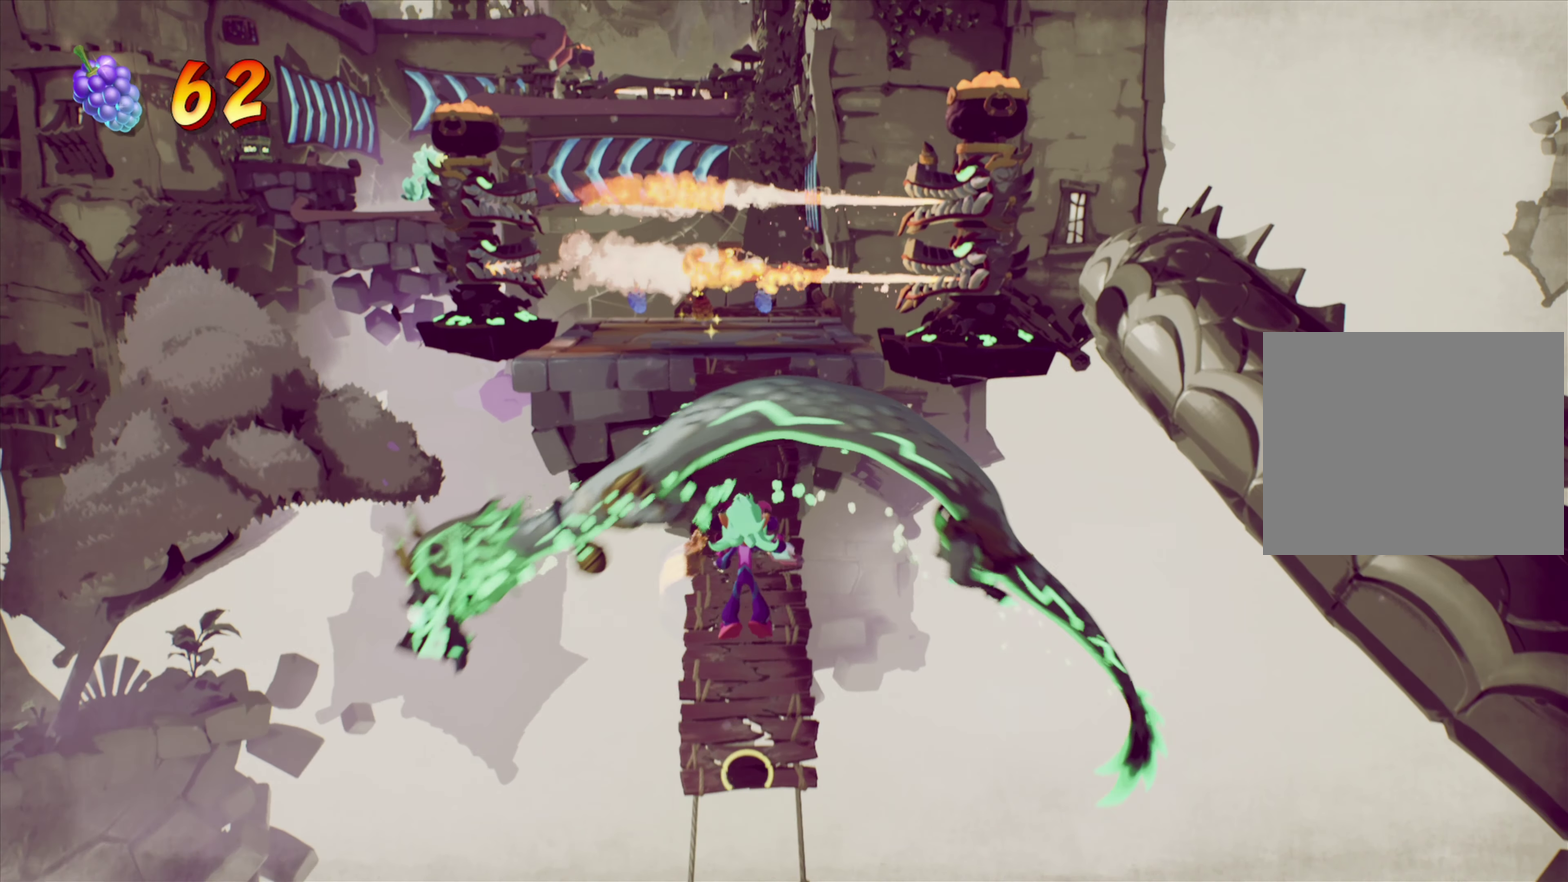
{"dt_ms": 283, "buttons": ["CROSS", "DPAD_UP"], "right_stick": "center", "events": [[233, "DPAD_UP", "down"], [283, "CROSS", "down"]]}
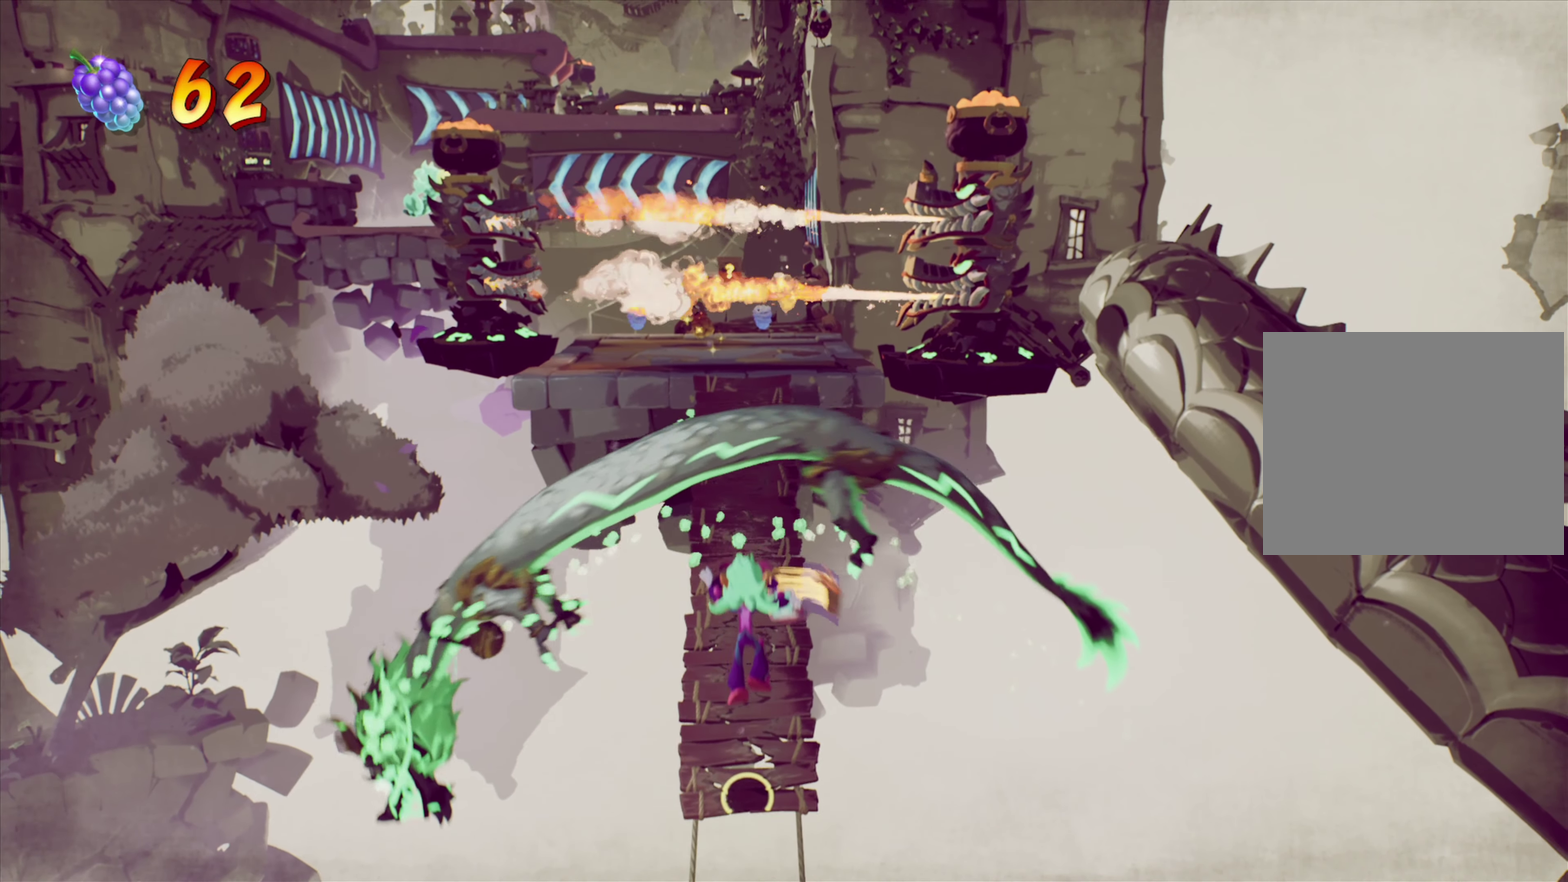
{"dt_ms": 618, "buttons": ["CROSS"], "right_stick": "center", "events": [[234, "DPAD_UP", "up"]]}
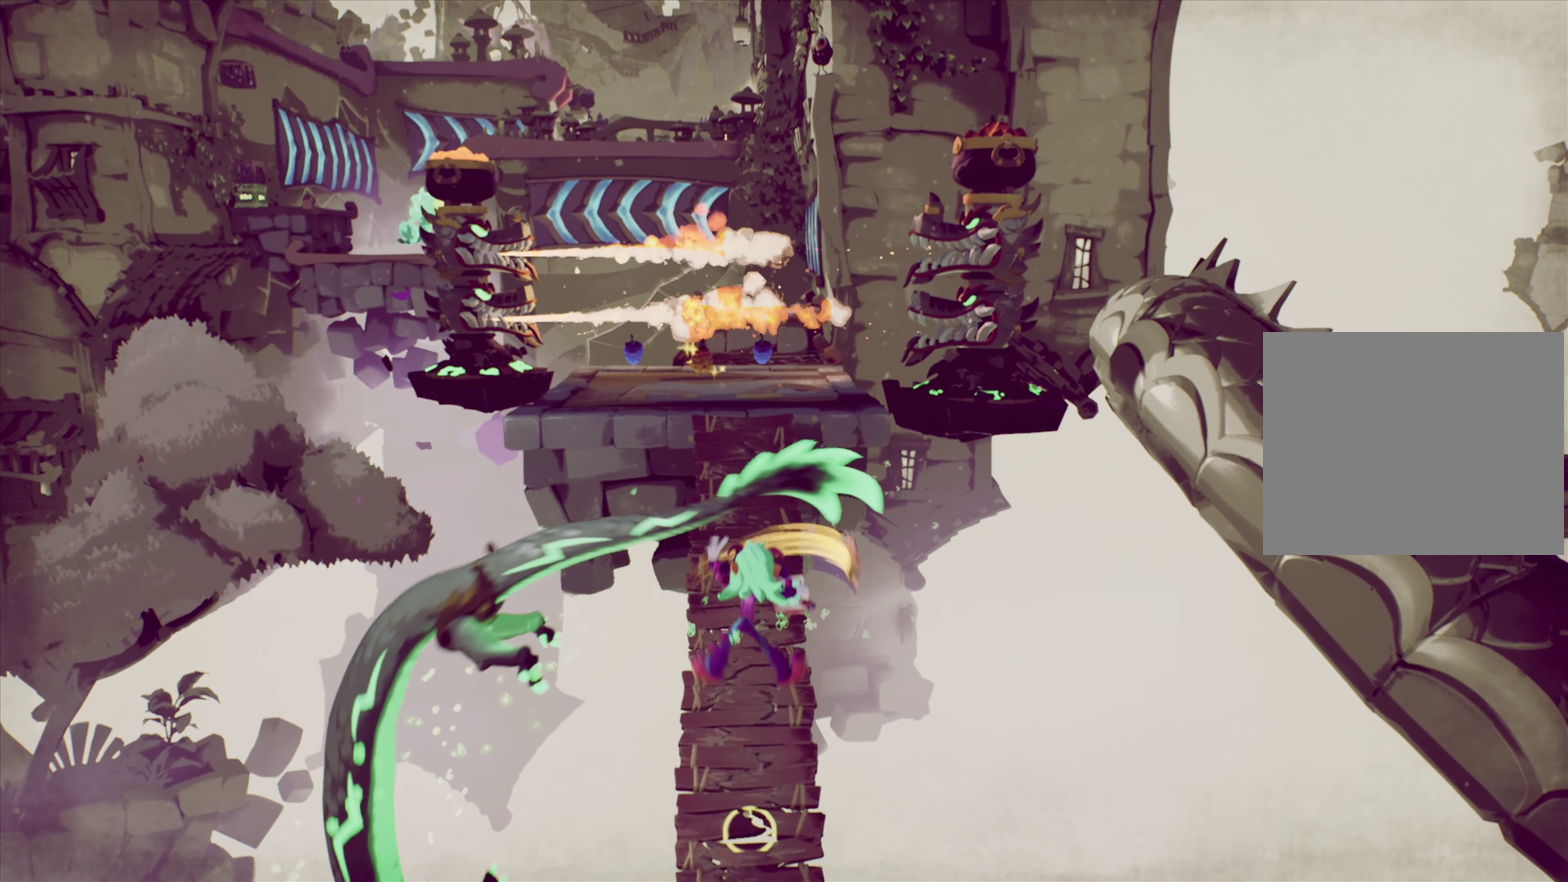
{"dt_ms": 383, "buttons": [], "right_stick": "center", "events": [[50, "CROSS", "up"]]}
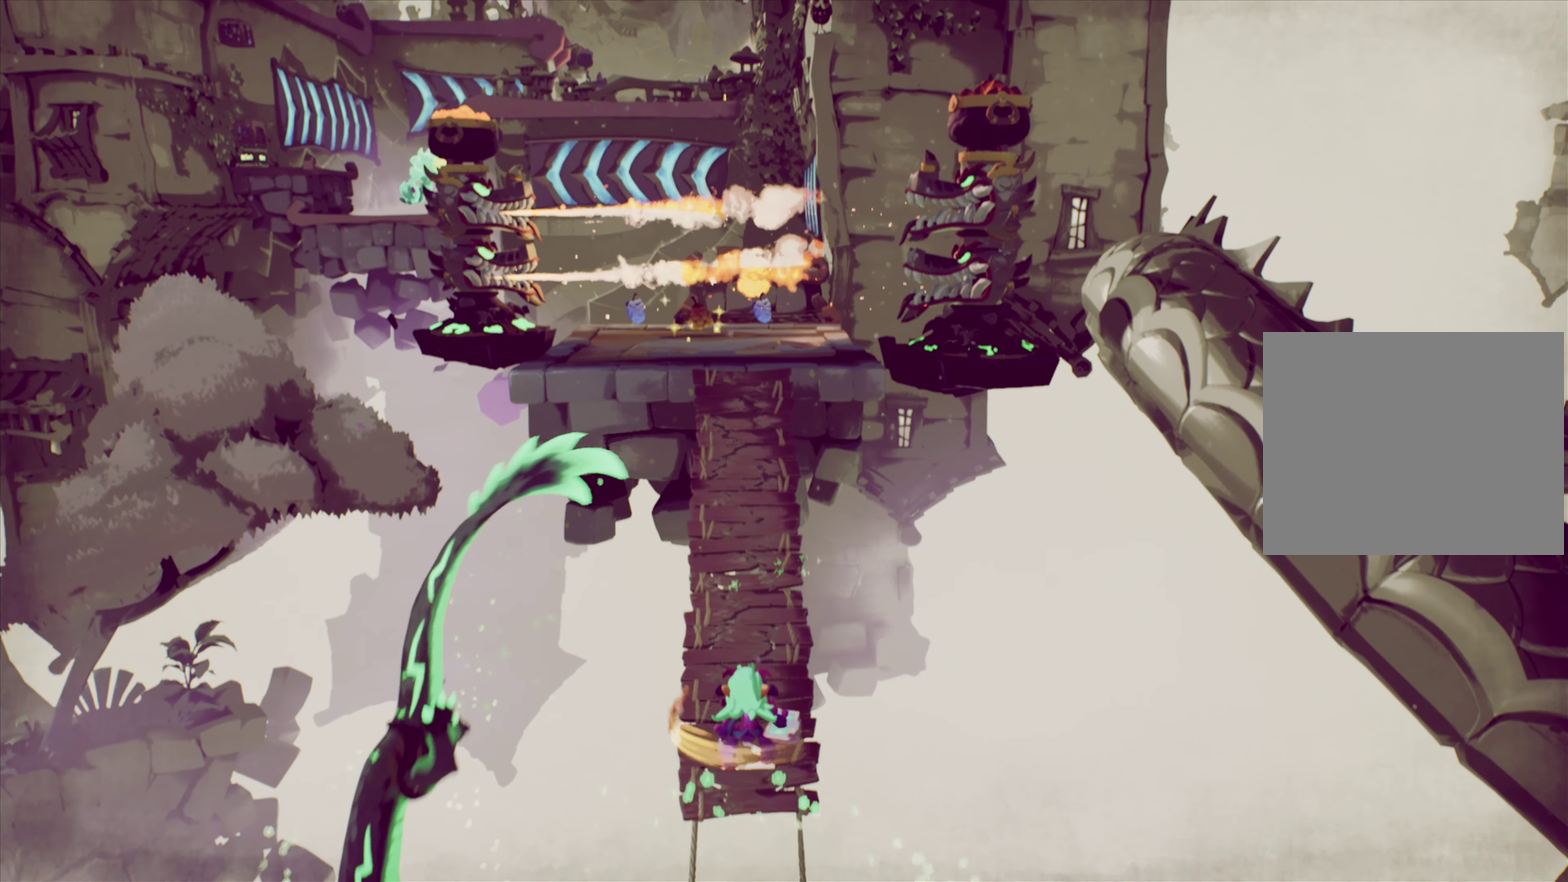
{"dt_ms": 517, "buttons": ["CROSS", "DPAD_UP"], "right_stick": "center", "events": [[251, "DPAD_UP", "down"], [467, "CROSS", "down"]]}
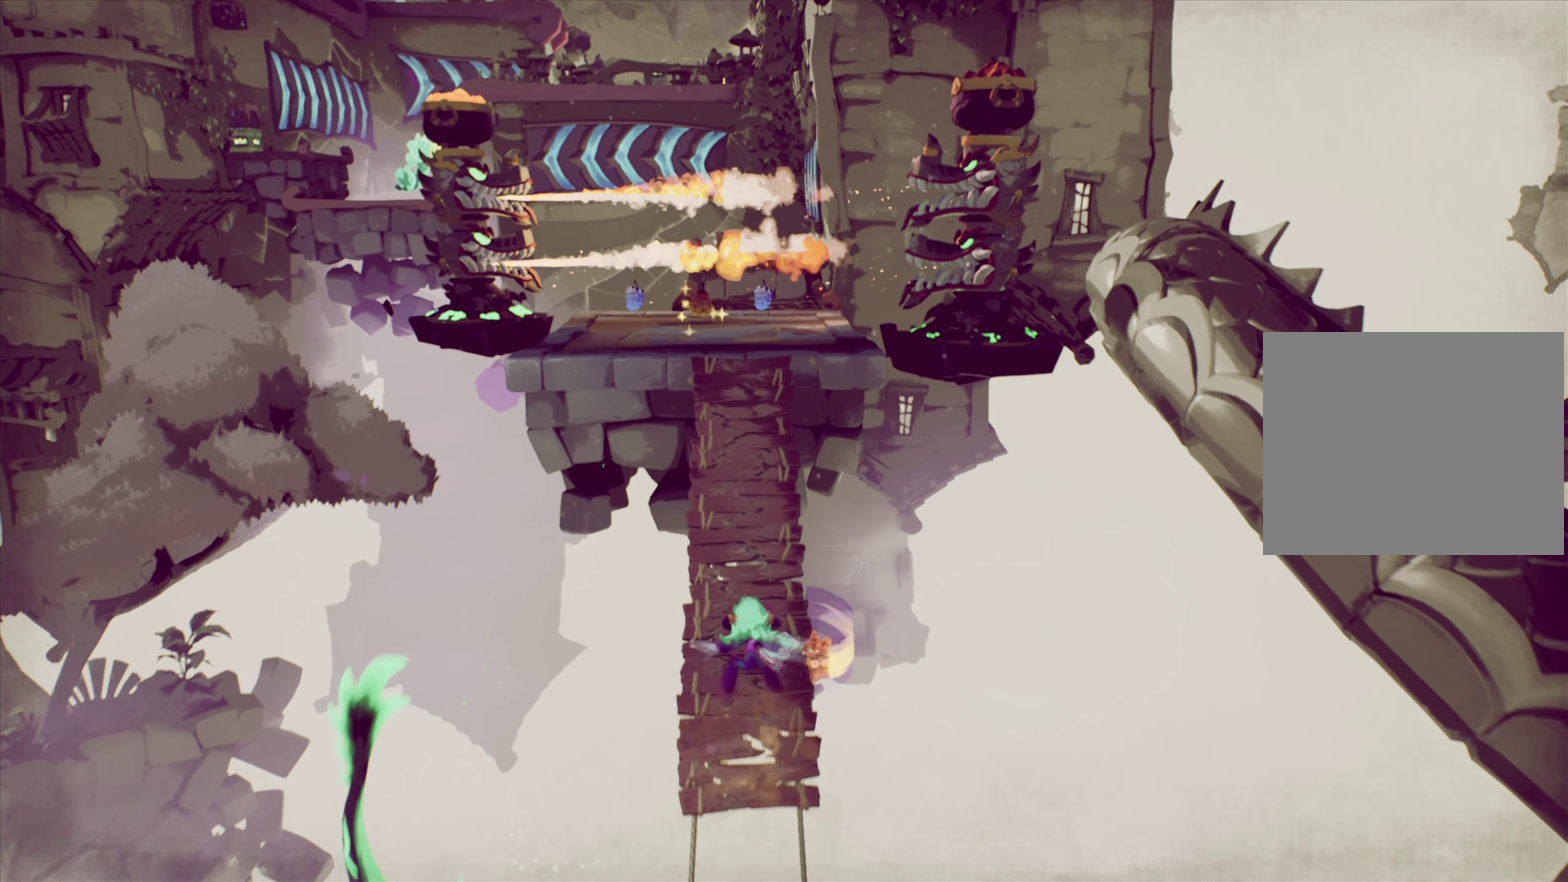
{"dt_ms": 484, "buttons": [], "right_stick": "center", "events": [[184, "DPAD_UP", "up"], [451, "CROSS", "up"]]}
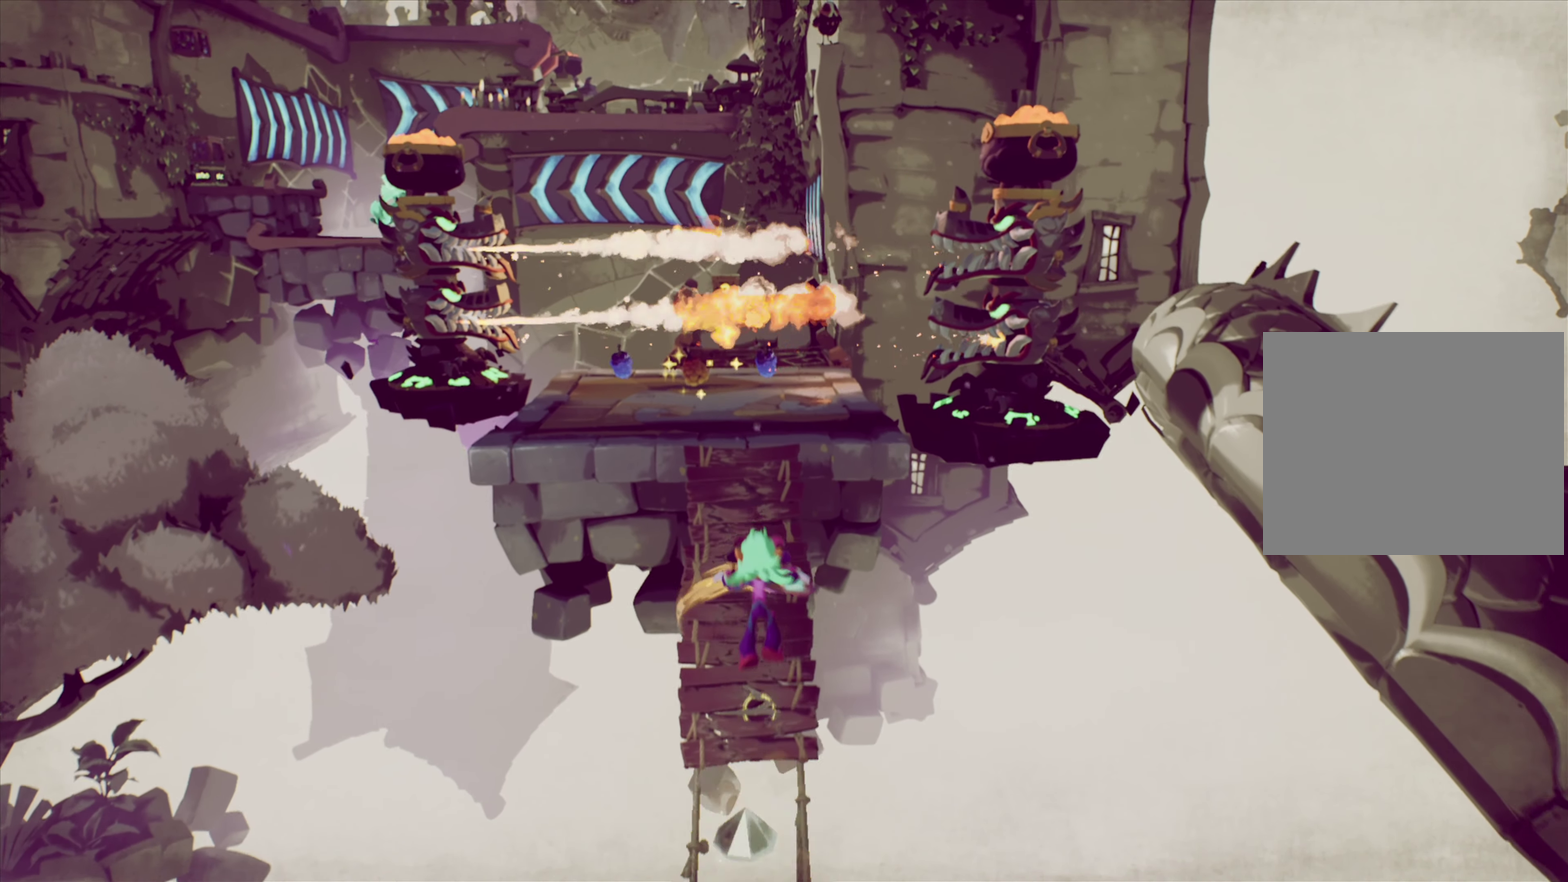
{"dt_ms": 417, "buttons": ["CROSS", "DPAD_UP"], "right_stick": "center", "events": [[184, "DPAD_UP", "down"], [317, "DPAD_UP", "up"], [367, "CROSS", "down"], [417, "DPAD_UP", "down"]]}
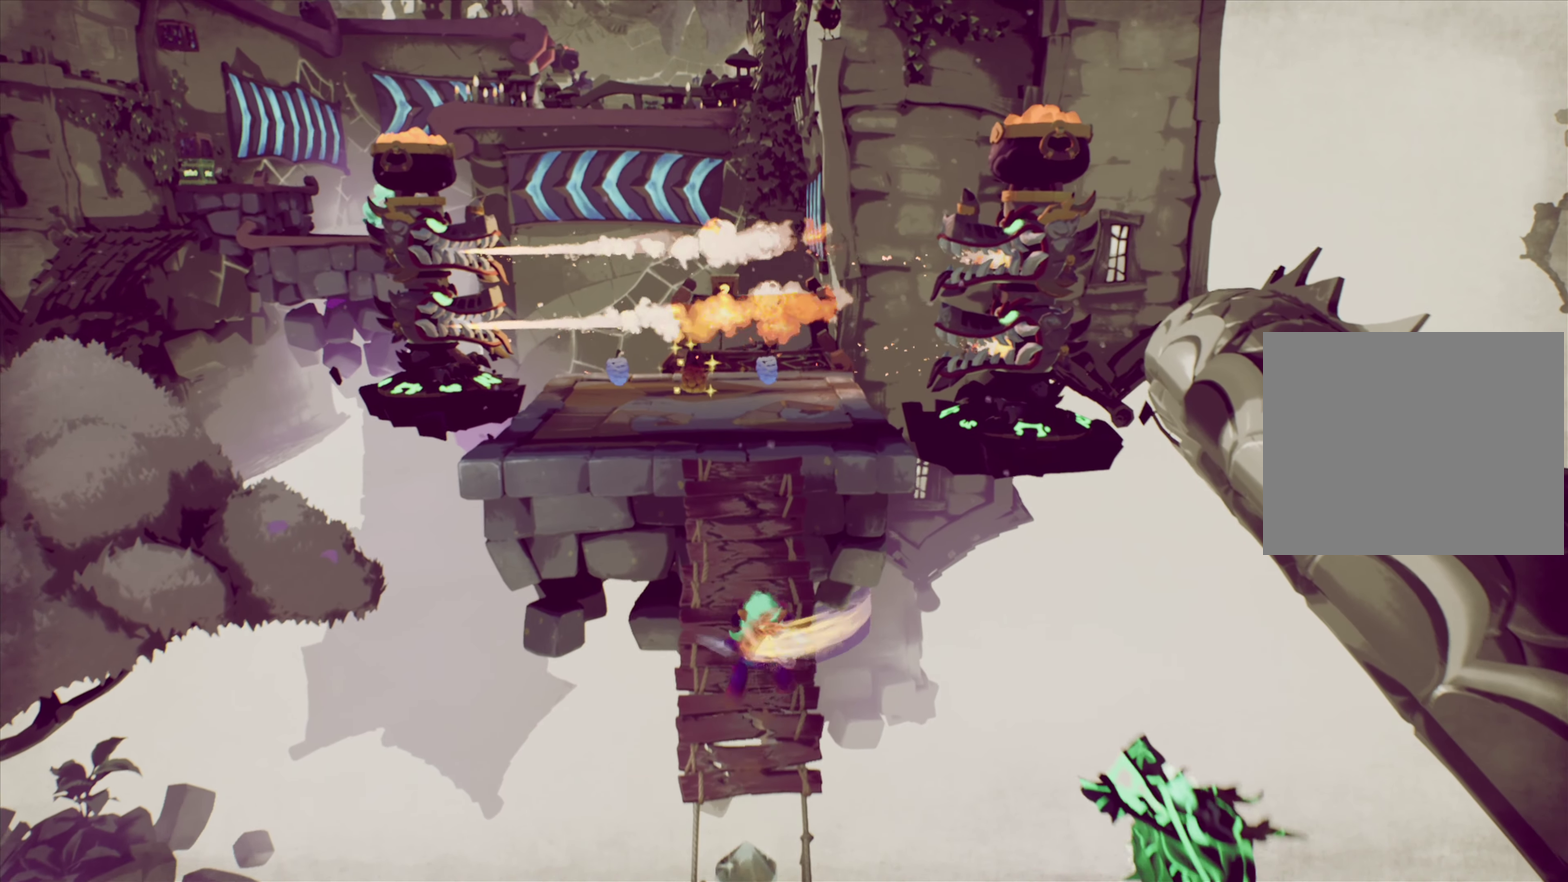
{"dt_ms": 584, "buttons": ["DPAD_UP"], "right_stick": "center", "events": [[167, "DPAD_LEFT", "down"], [251, "DPAD_LEFT", "up"], [317, "CROSS", "up"], [451, "CROSS", "down"], [584, "CROSS", "up"]]}
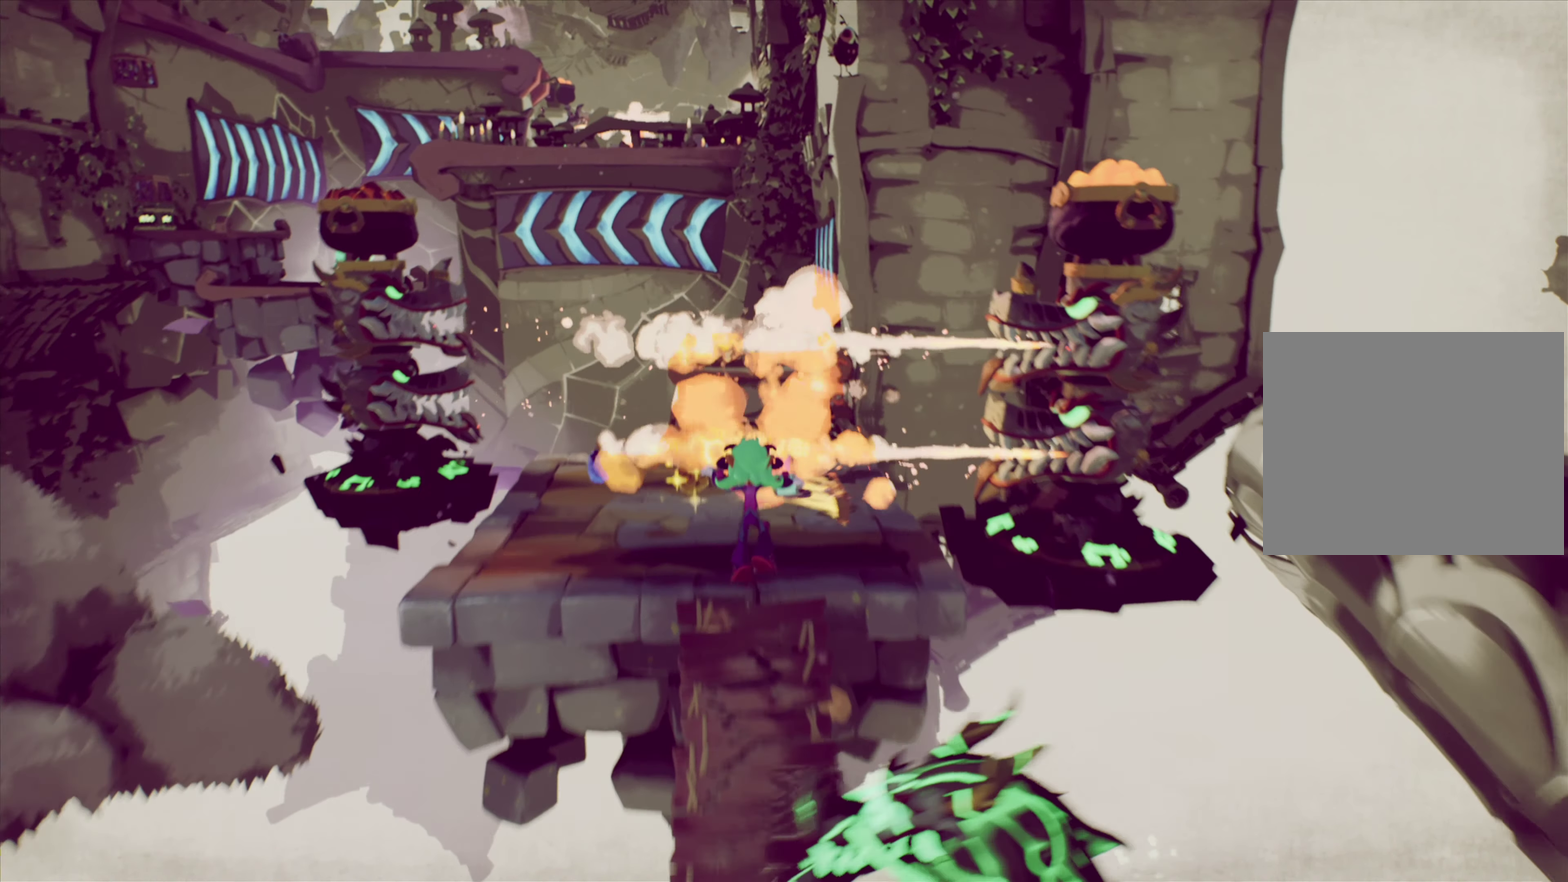
{"dt_ms": 317, "buttons": [], "right_stick": "center", "events": [[84, "DPAD_UP", "up"]]}